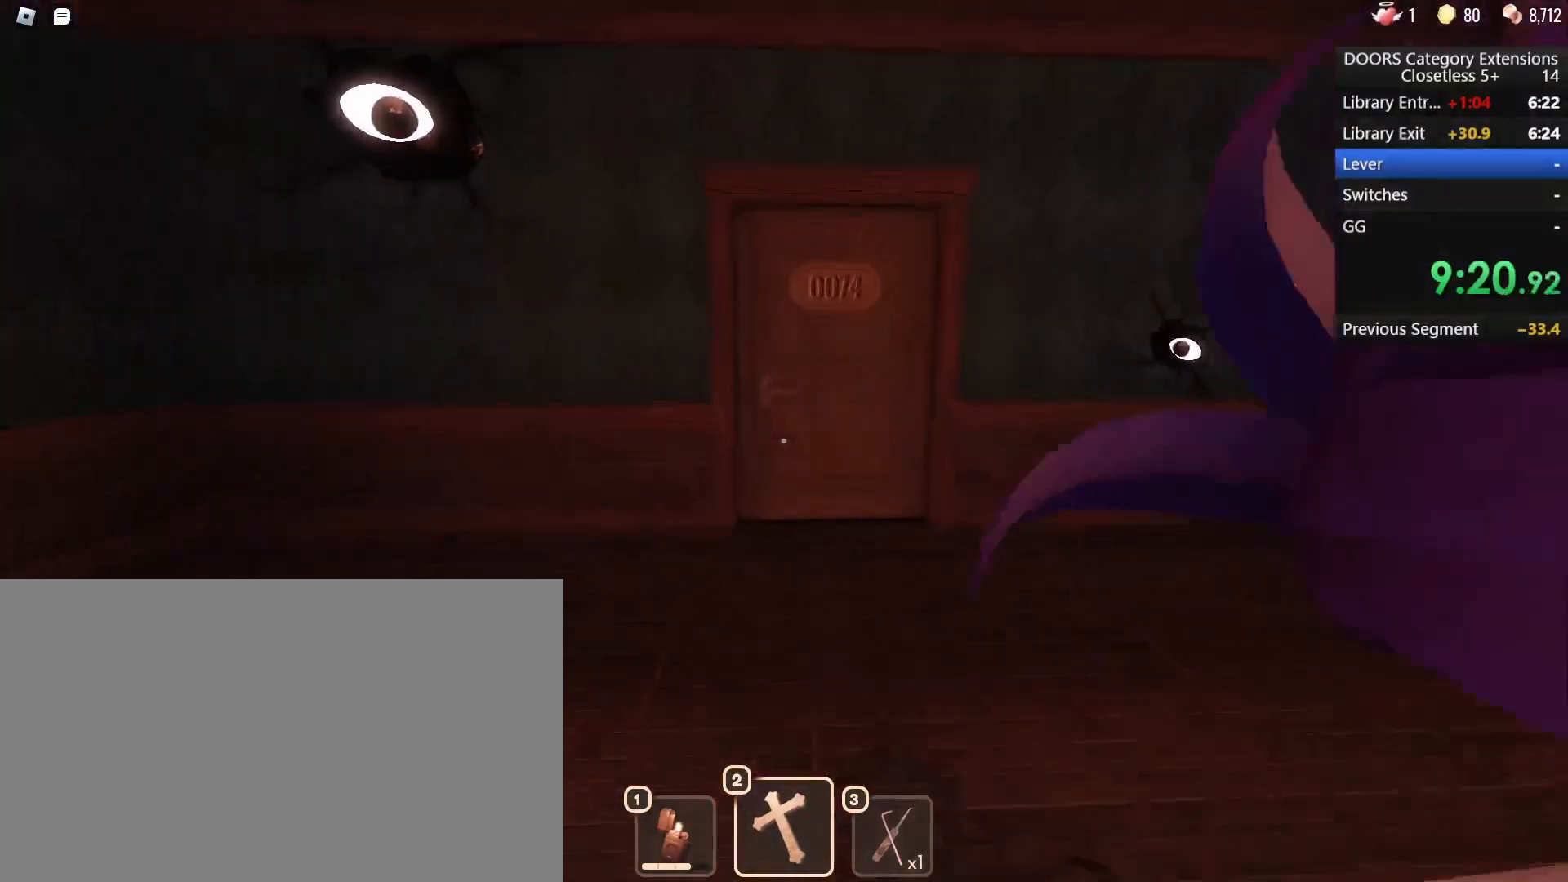
Gameplay with keyboard and mouse; each line is a JSON object with the keys and mouse buttons held at the frame after it. "events" lists presses ("down") and releases ("up") of "1", "2", "3", "4", "5", "a", "alt", "b", "c", "ctrl", "d", "e", "f", "g", "q", "r", "s", "shift", "space", "t", "tab", "tilde", "v", "w", "x", "z", "mouse_left", "mouse_wheel", "mouse_right", "mouse_mb4" and "mouse_mb5" between this image and that frame as [ms after this image, input, new state], when the widget could be followed in between. "mouse_left", "mouse_wheel", "mouse_right", "mouse_mb4", "mouse_mb5" = the "left", "wheel", "right", "mb4", "mb5" buttons of the "mouse" list. No other keys are recorded. "wheel" means that the mouse wheel is clicked or scrolled. Mouse movement is not recorded.
{"keys": ["w"], "mouse": [], "events": []}
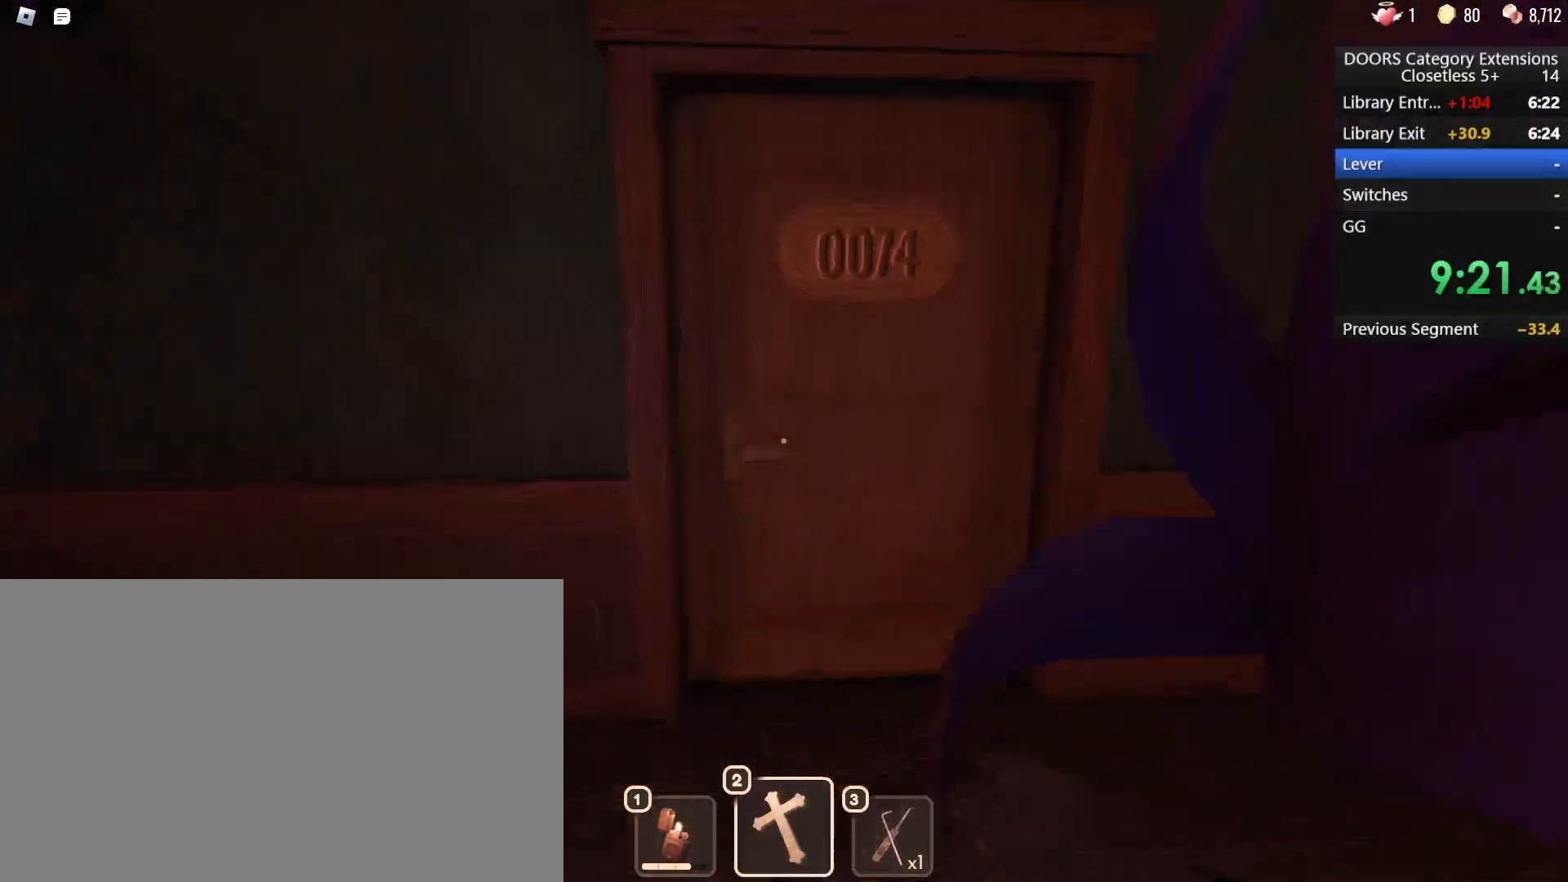
{"keys": ["w"], "mouse": [], "events": [[83, "2", "down"], [167, "2", "up"]]}
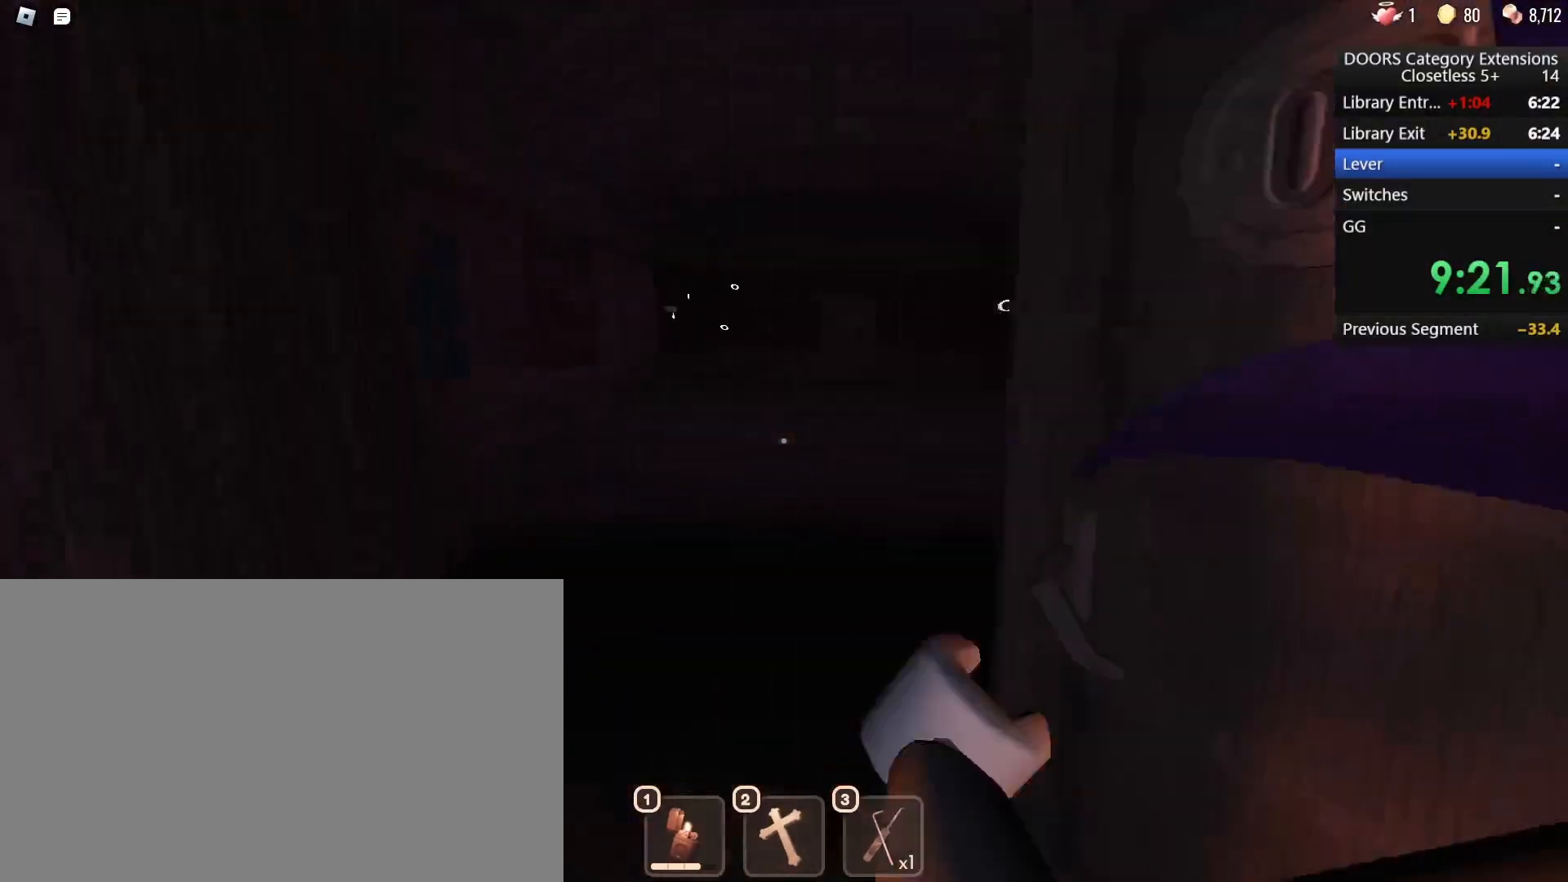
{"keys": ["w"], "mouse": [], "events": [[233, "2", "down"], [367, "2", "up"]]}
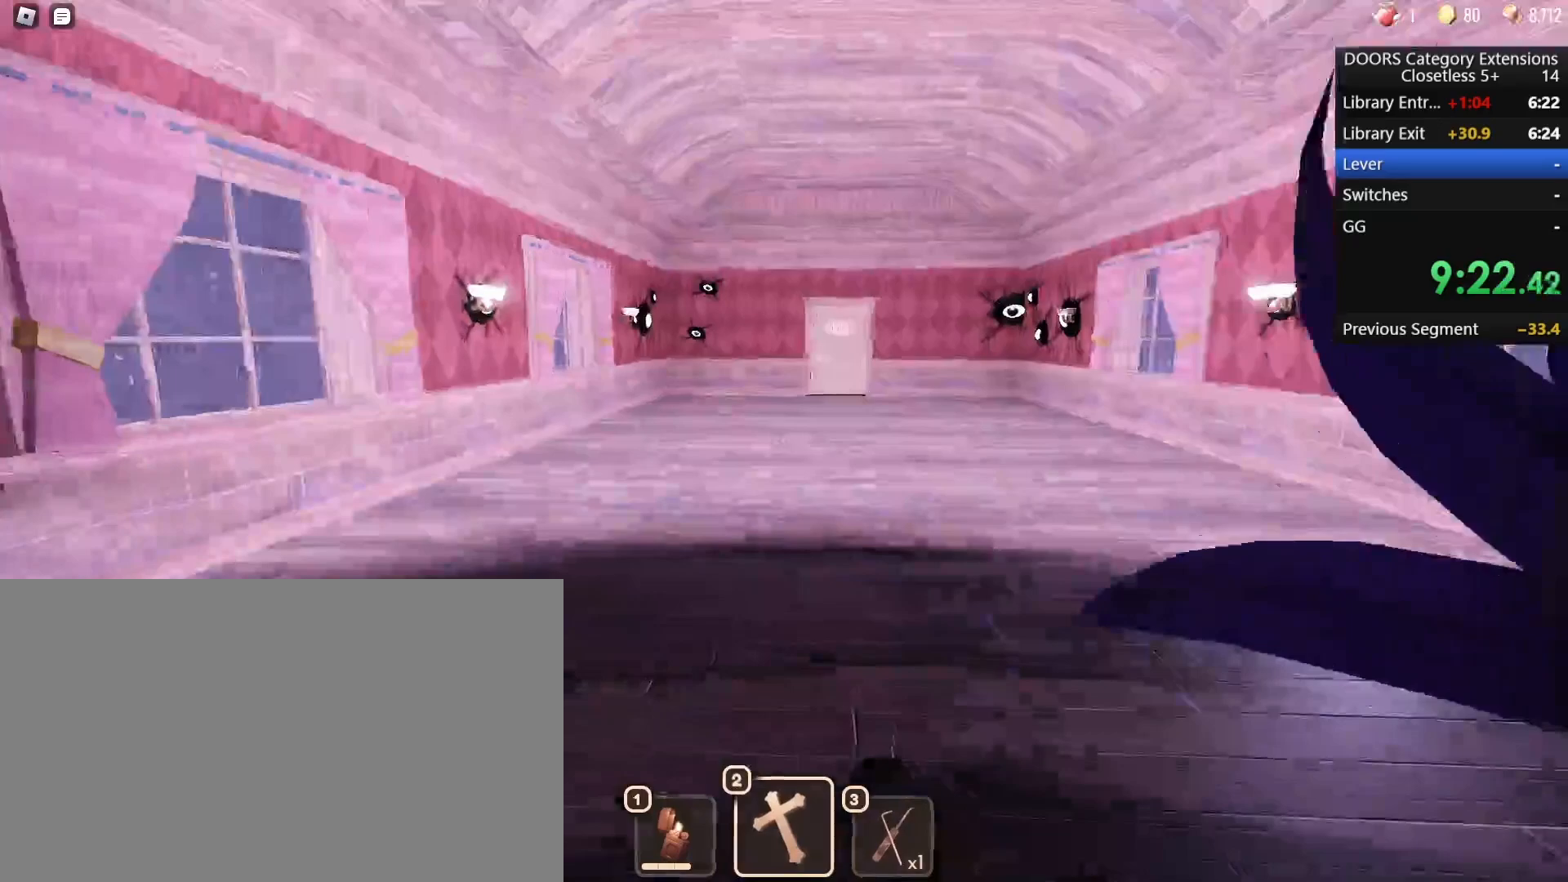
{"keys": ["w"], "mouse": [], "events": []}
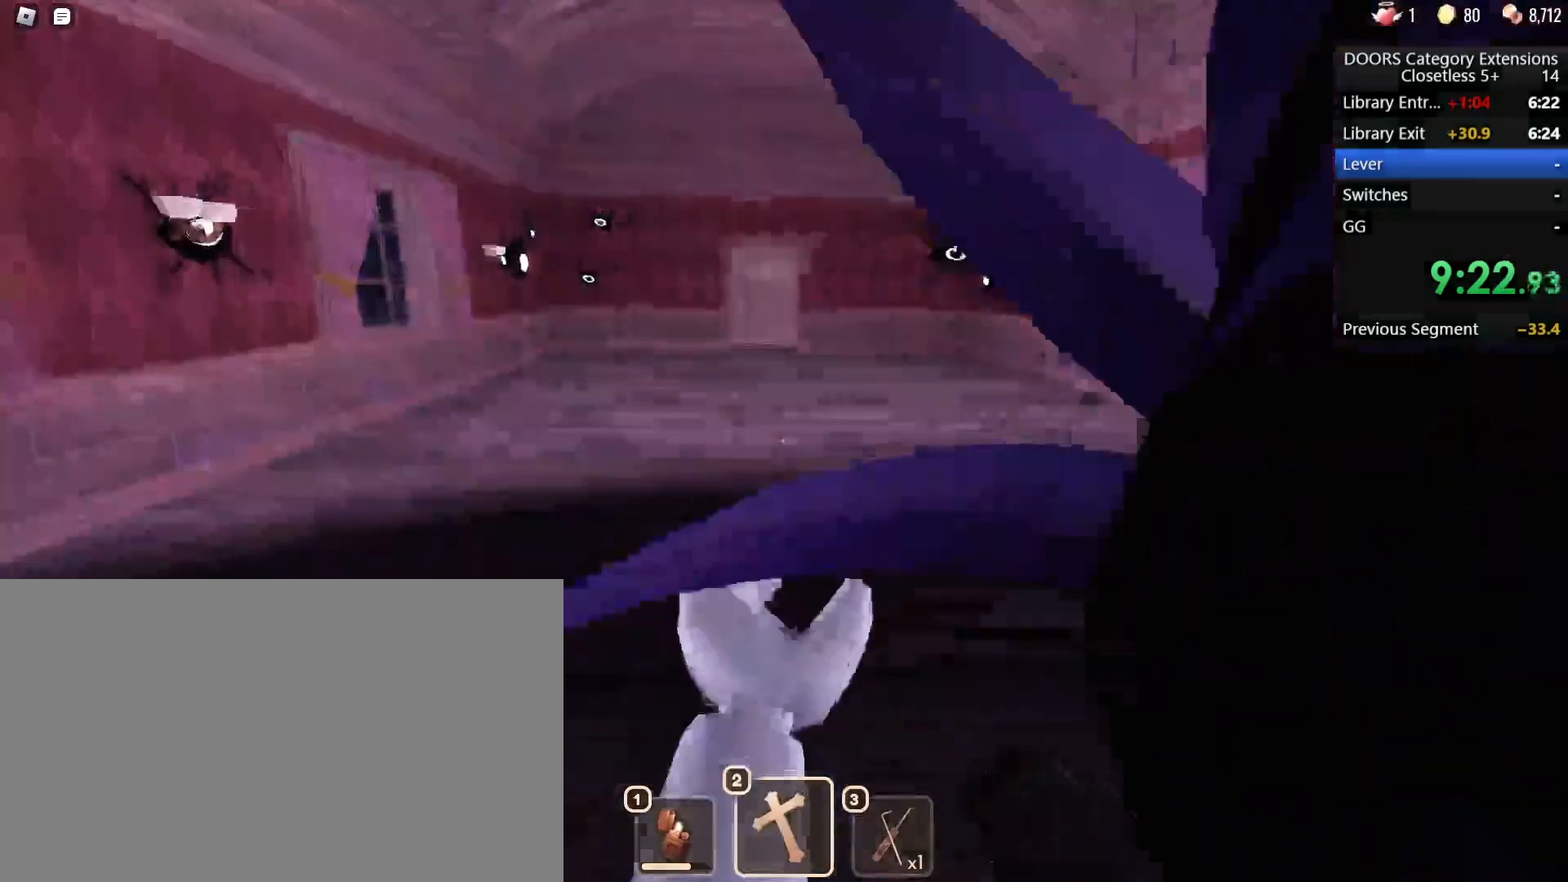
{"keys": ["w"], "mouse": [], "events": []}
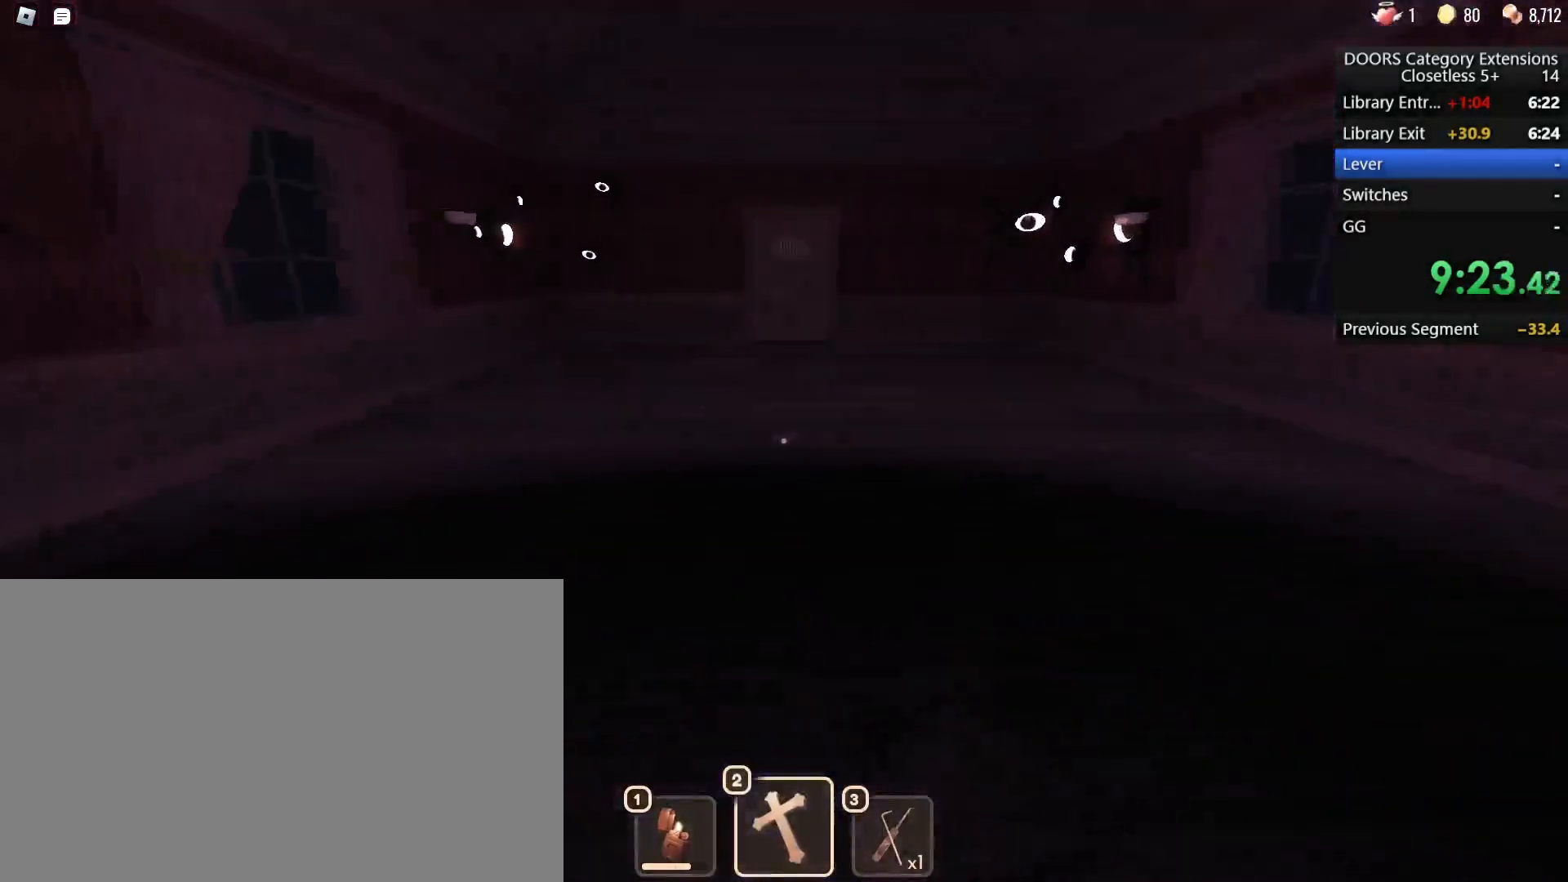
{"keys": ["w"], "mouse": [], "events": [[83, "2", "down"], [233, "2", "up"]]}
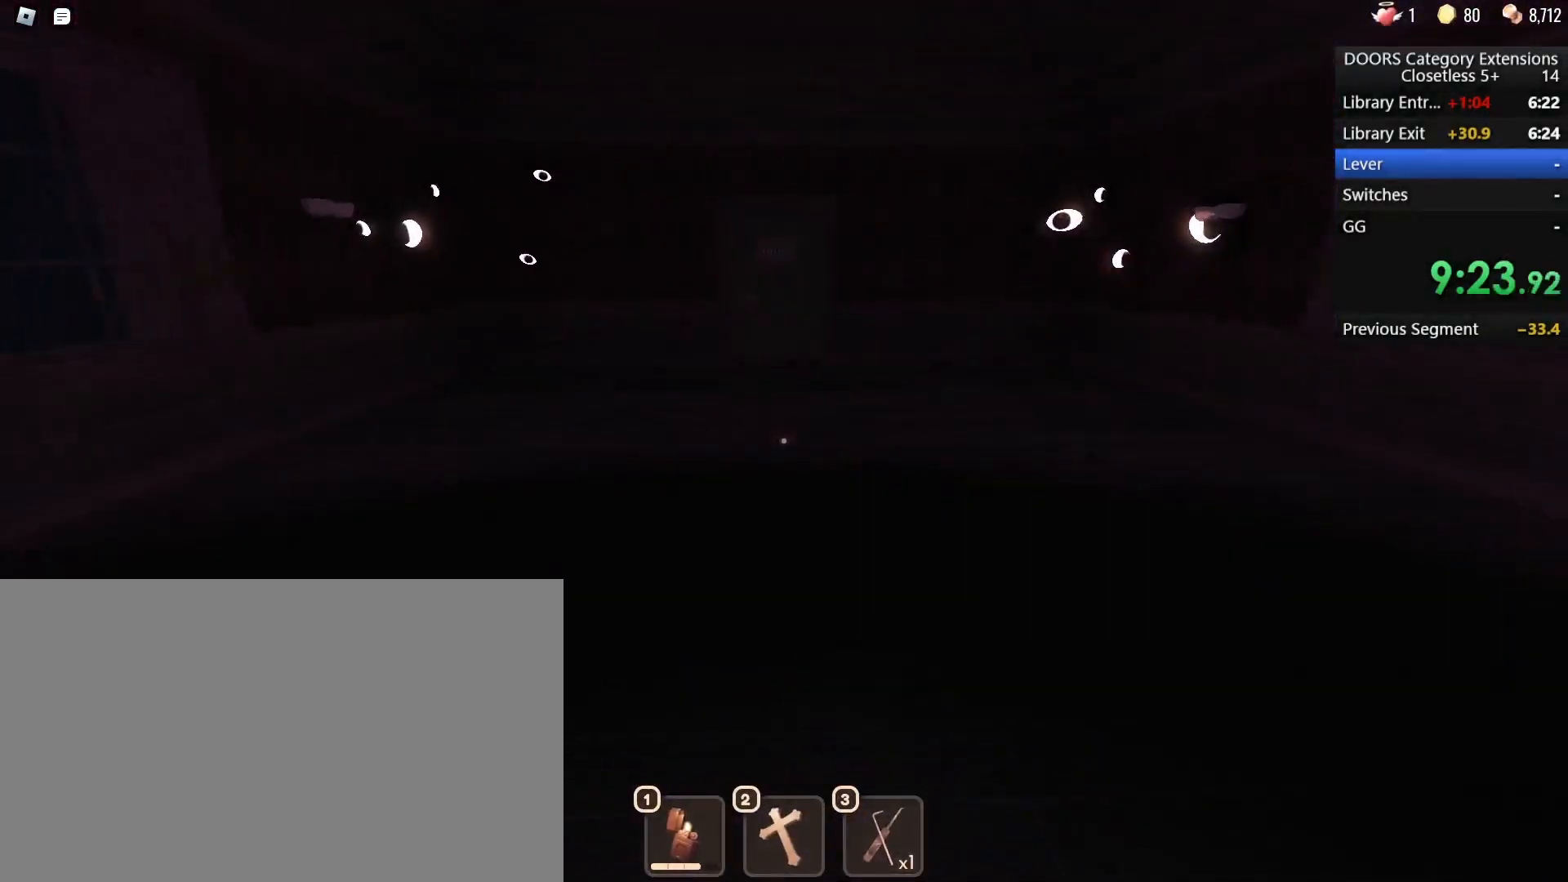
{"keys": ["w"], "mouse": [], "events": []}
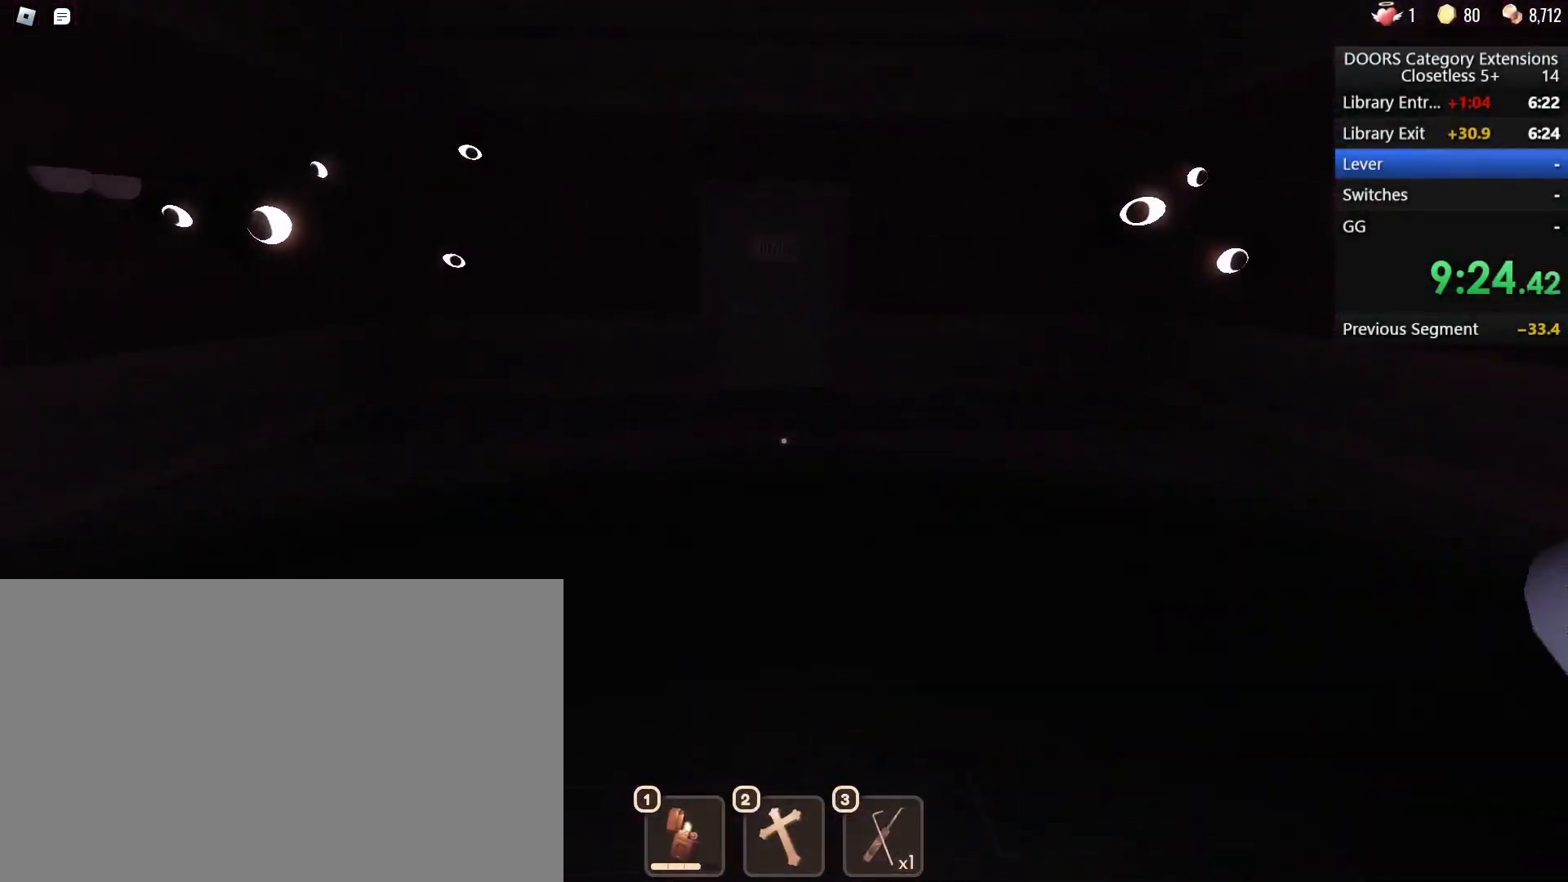
{"keys": ["w"], "mouse": [], "events": []}
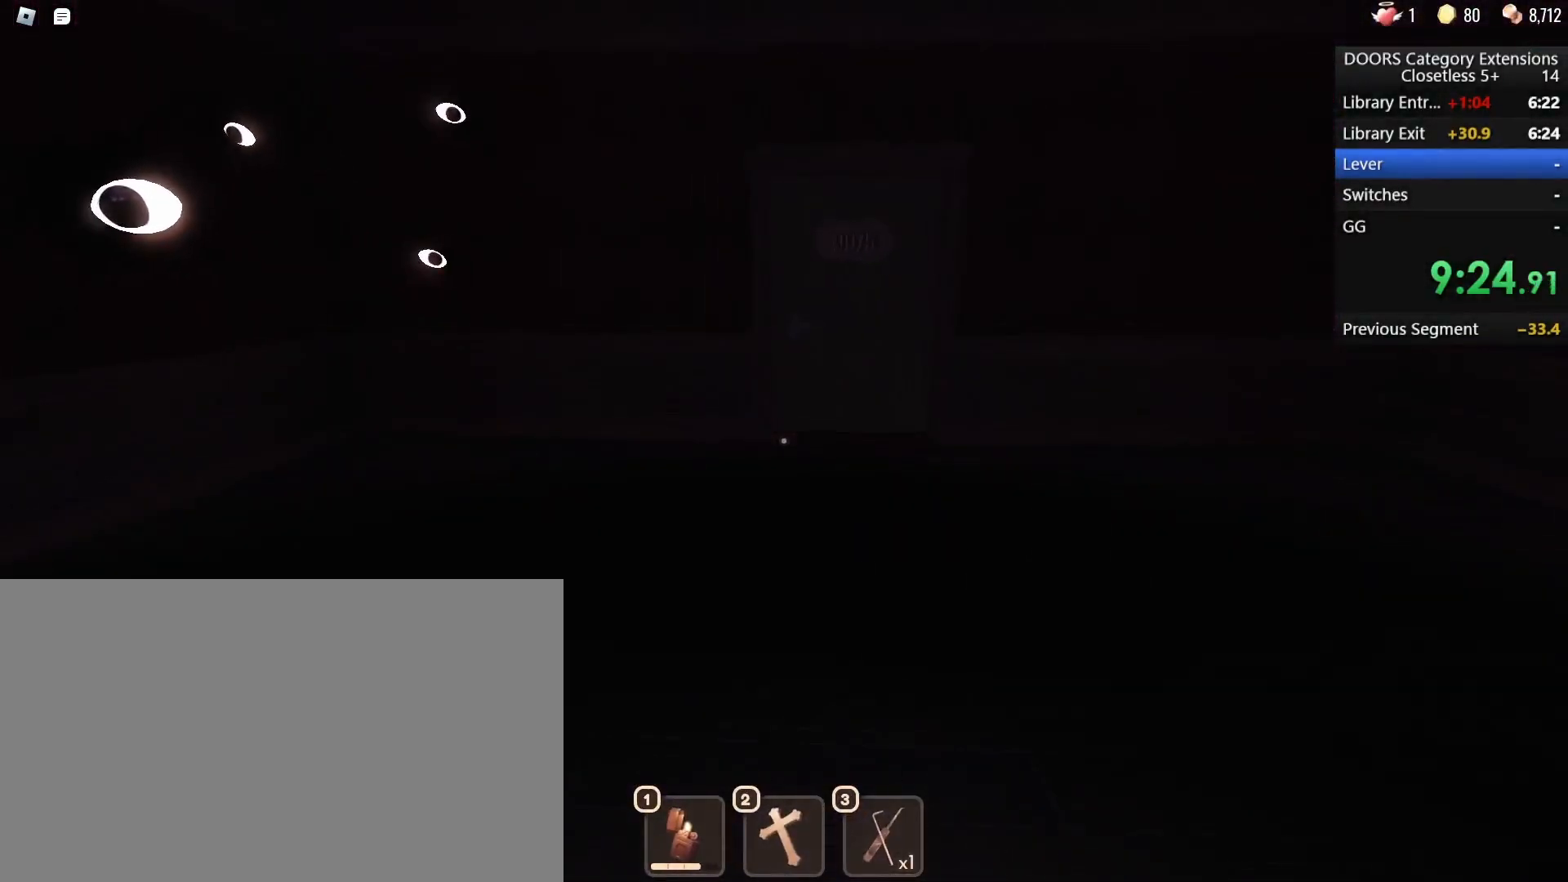
{"keys": ["w"], "mouse": [], "events": []}
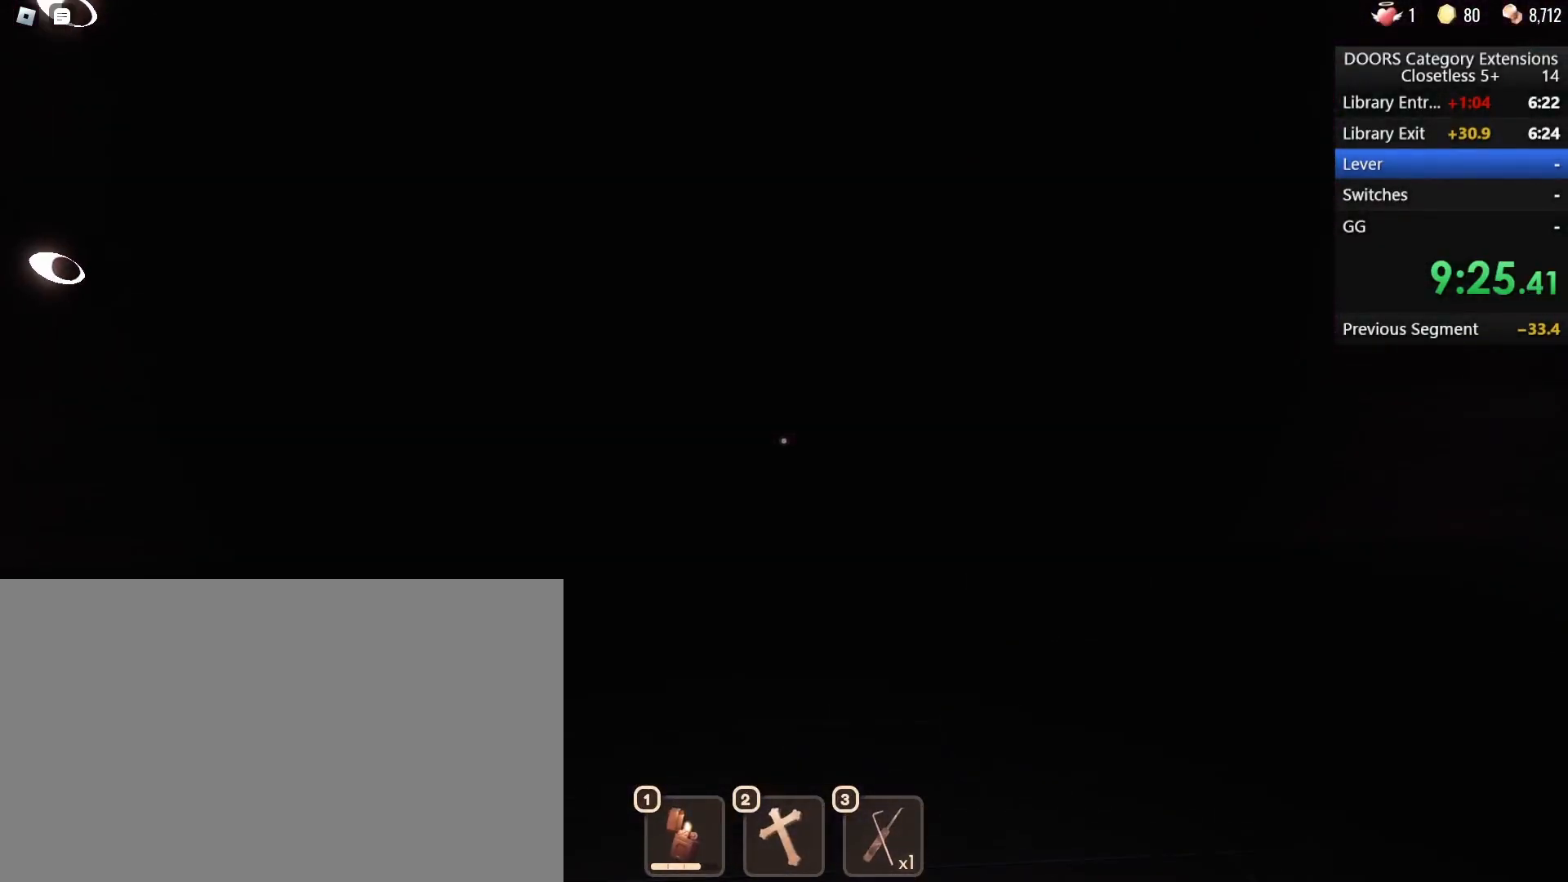
{"keys": ["w"], "mouse": [], "events": []}
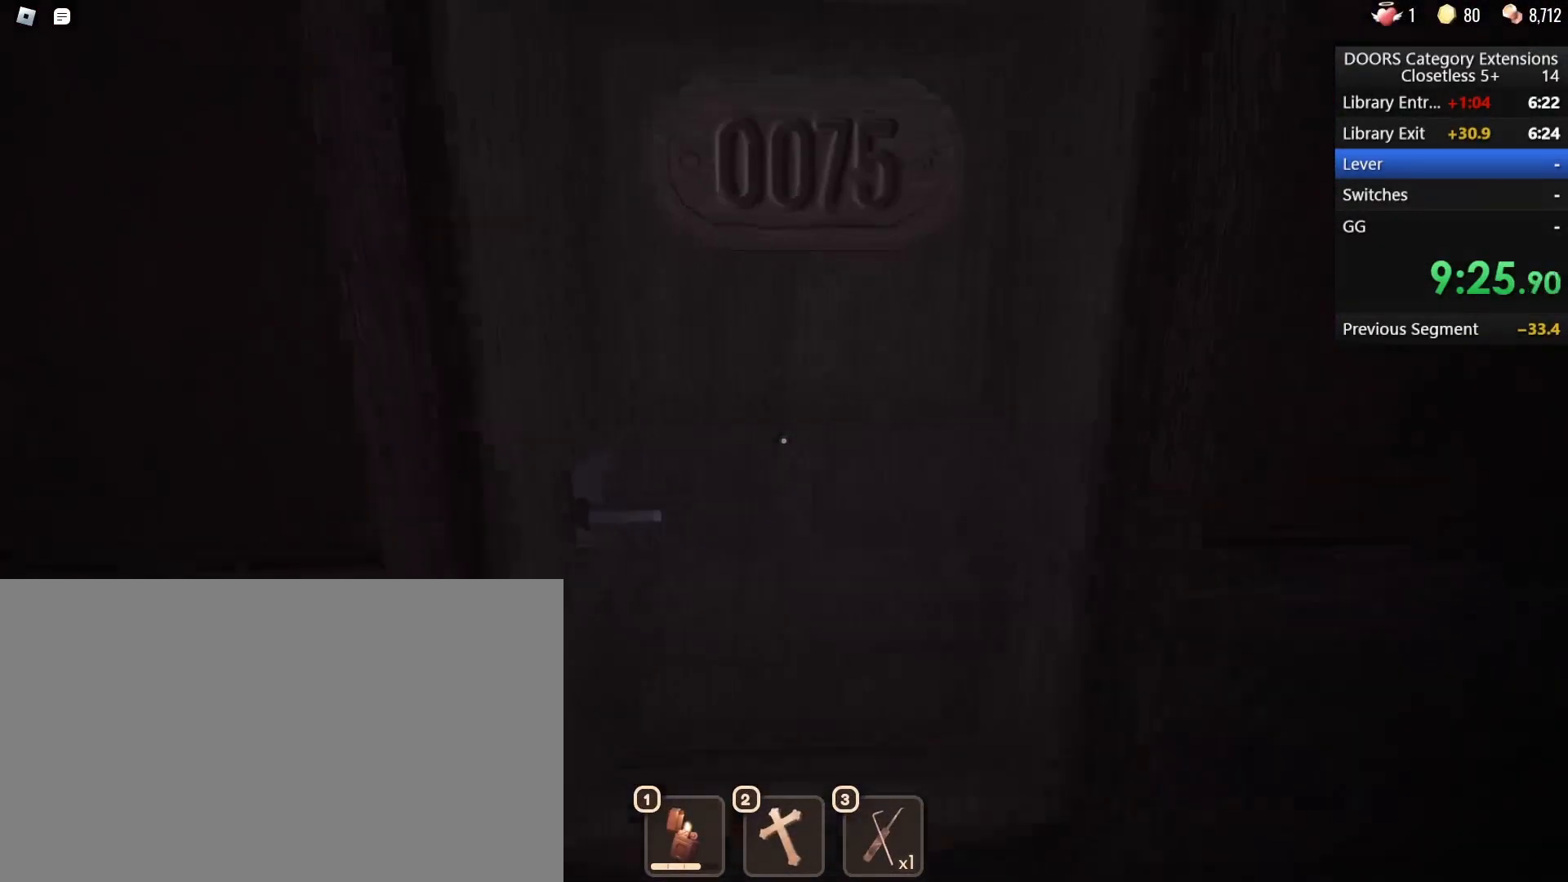
{"keys": ["w"], "mouse": [], "events": []}
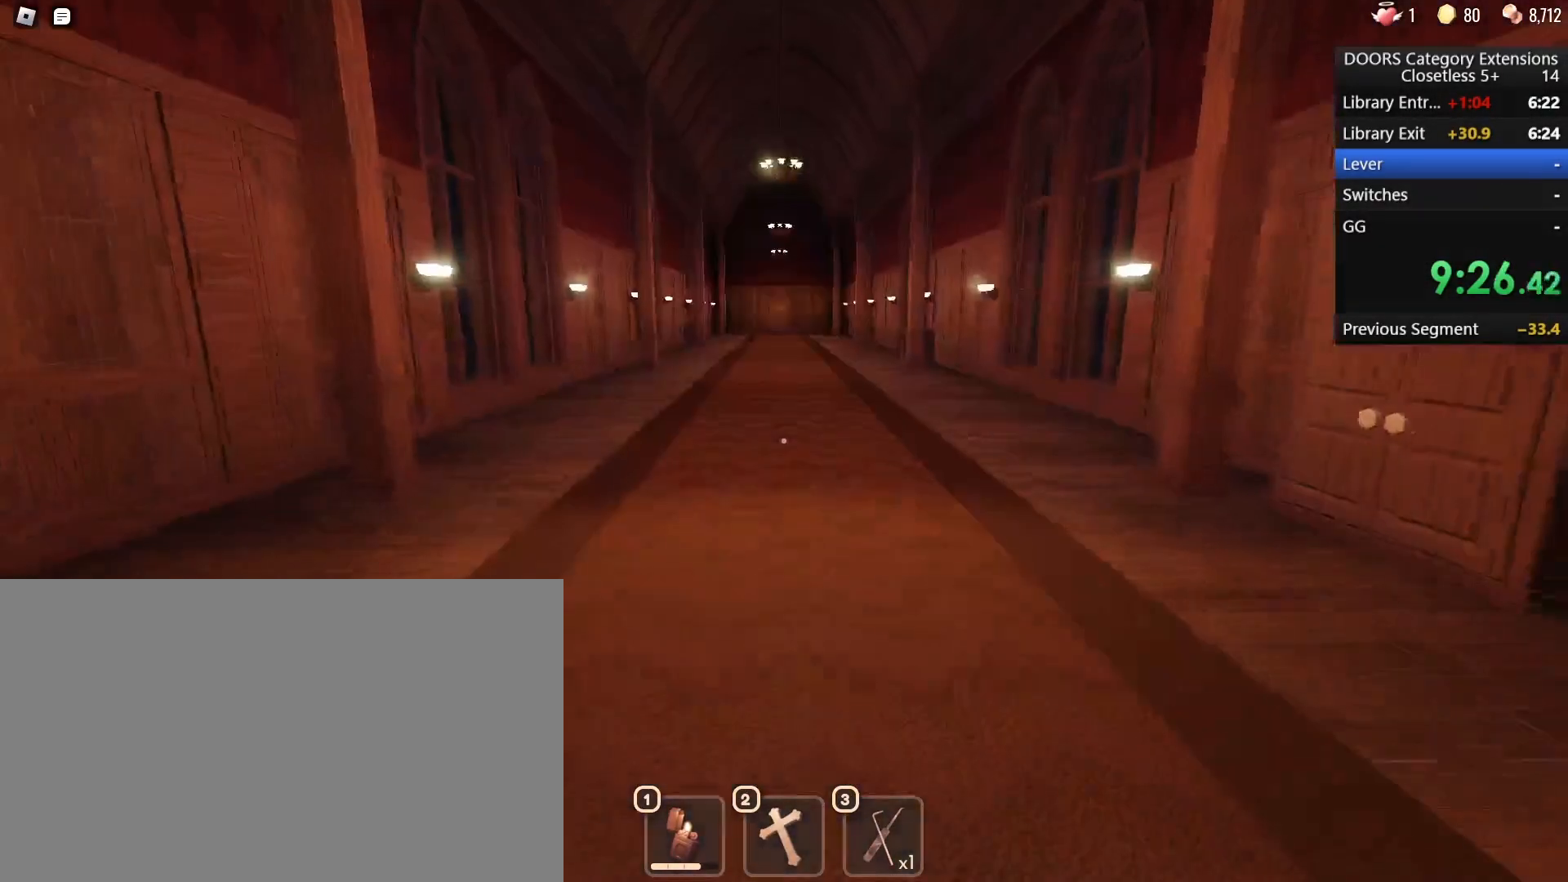
{"keys": ["w"], "mouse": [], "events": []}
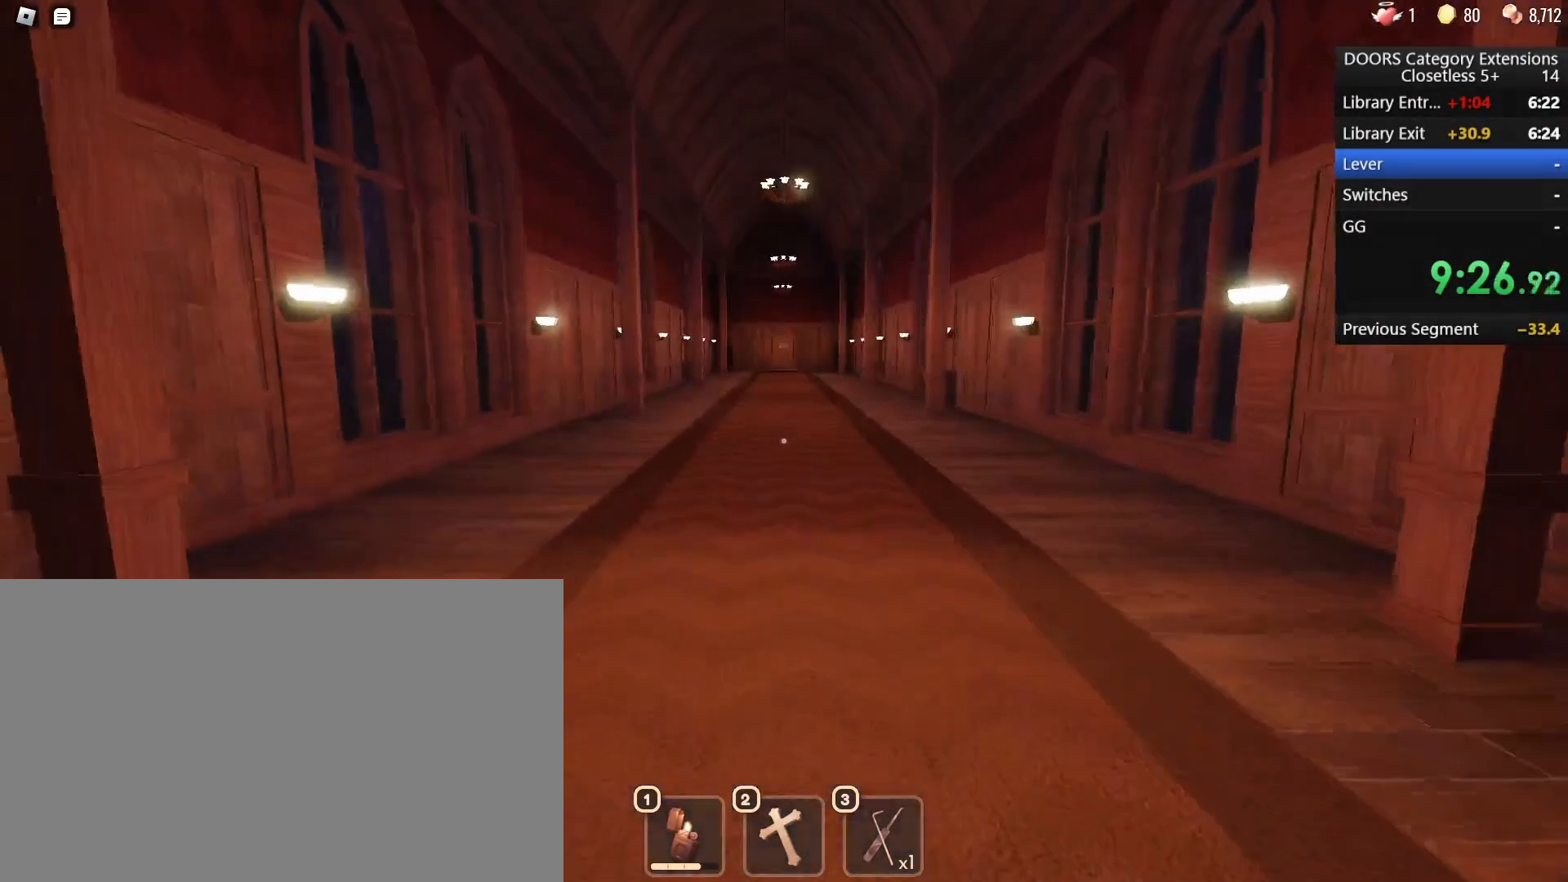
{"keys": ["w"], "mouse": [], "events": []}
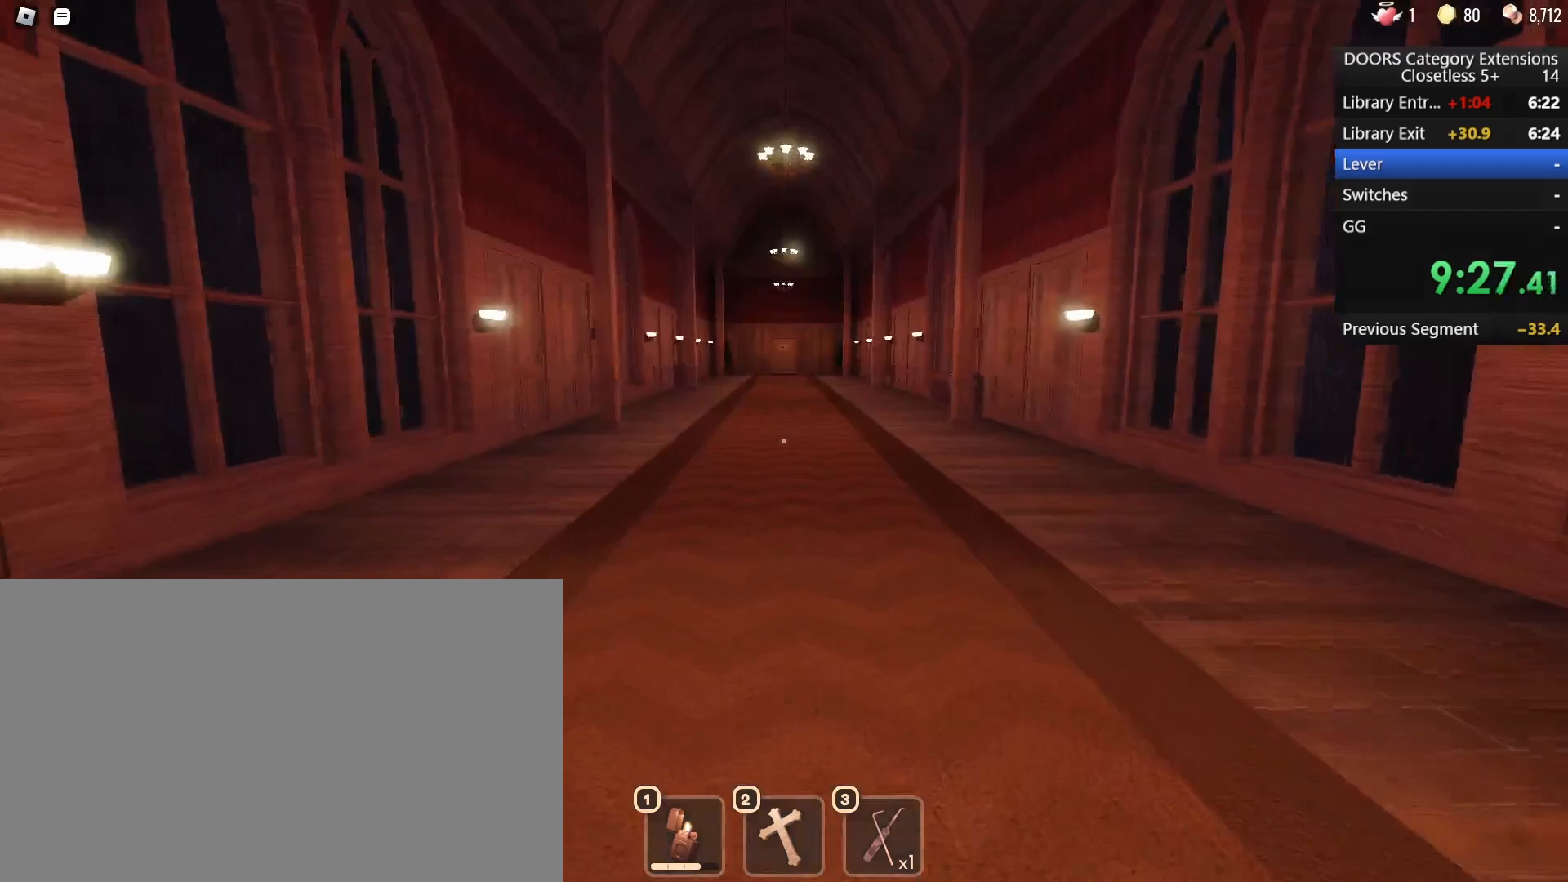
{"keys": ["w"], "mouse": [], "events": []}
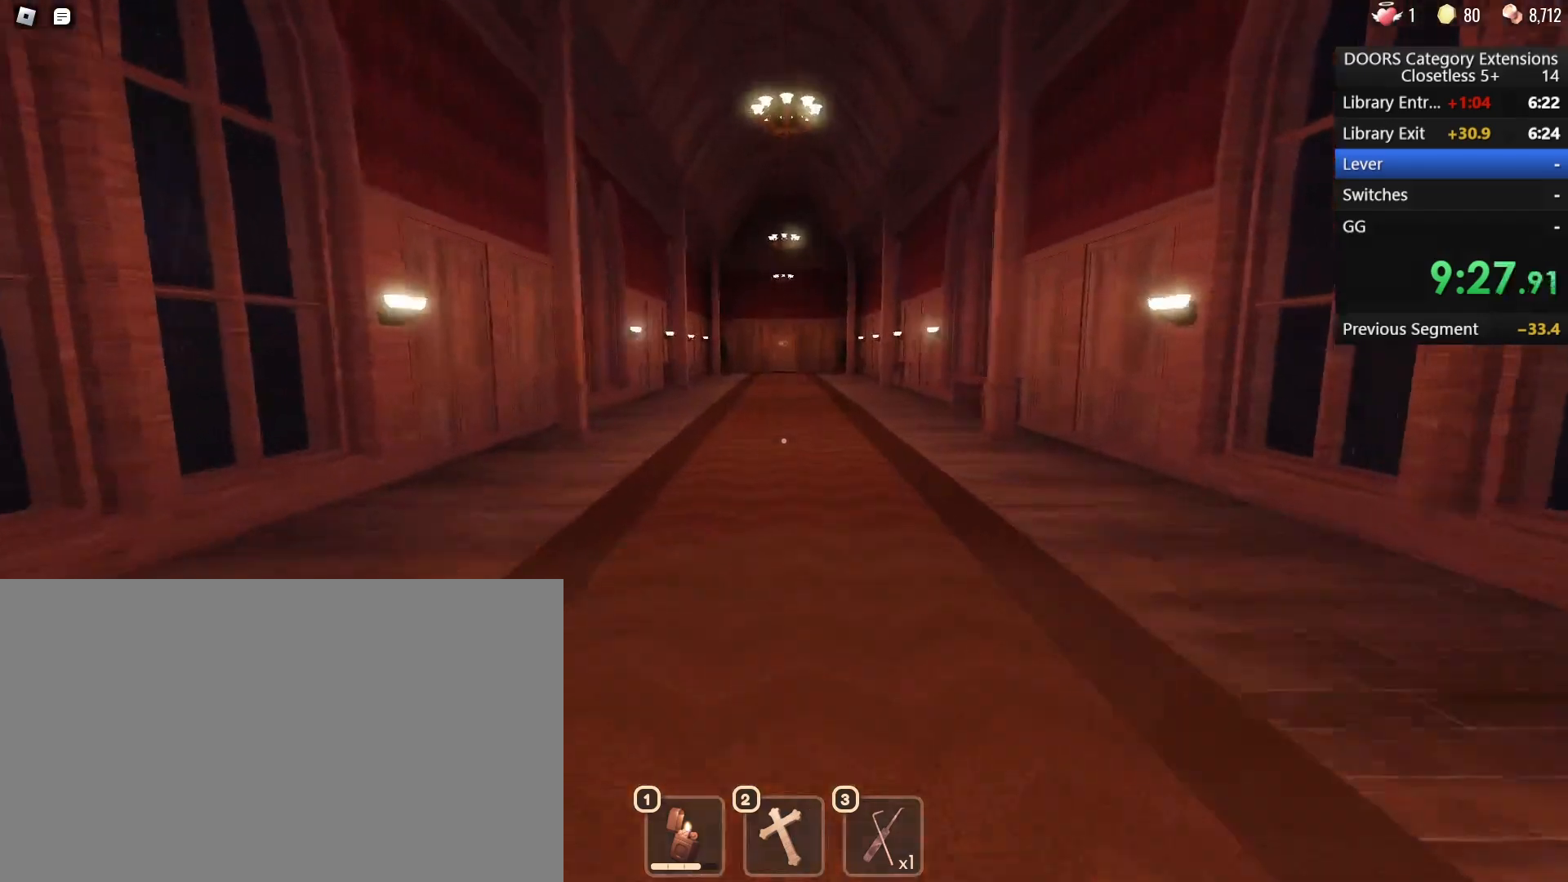
{"keys": ["w"], "mouse": [], "events": []}
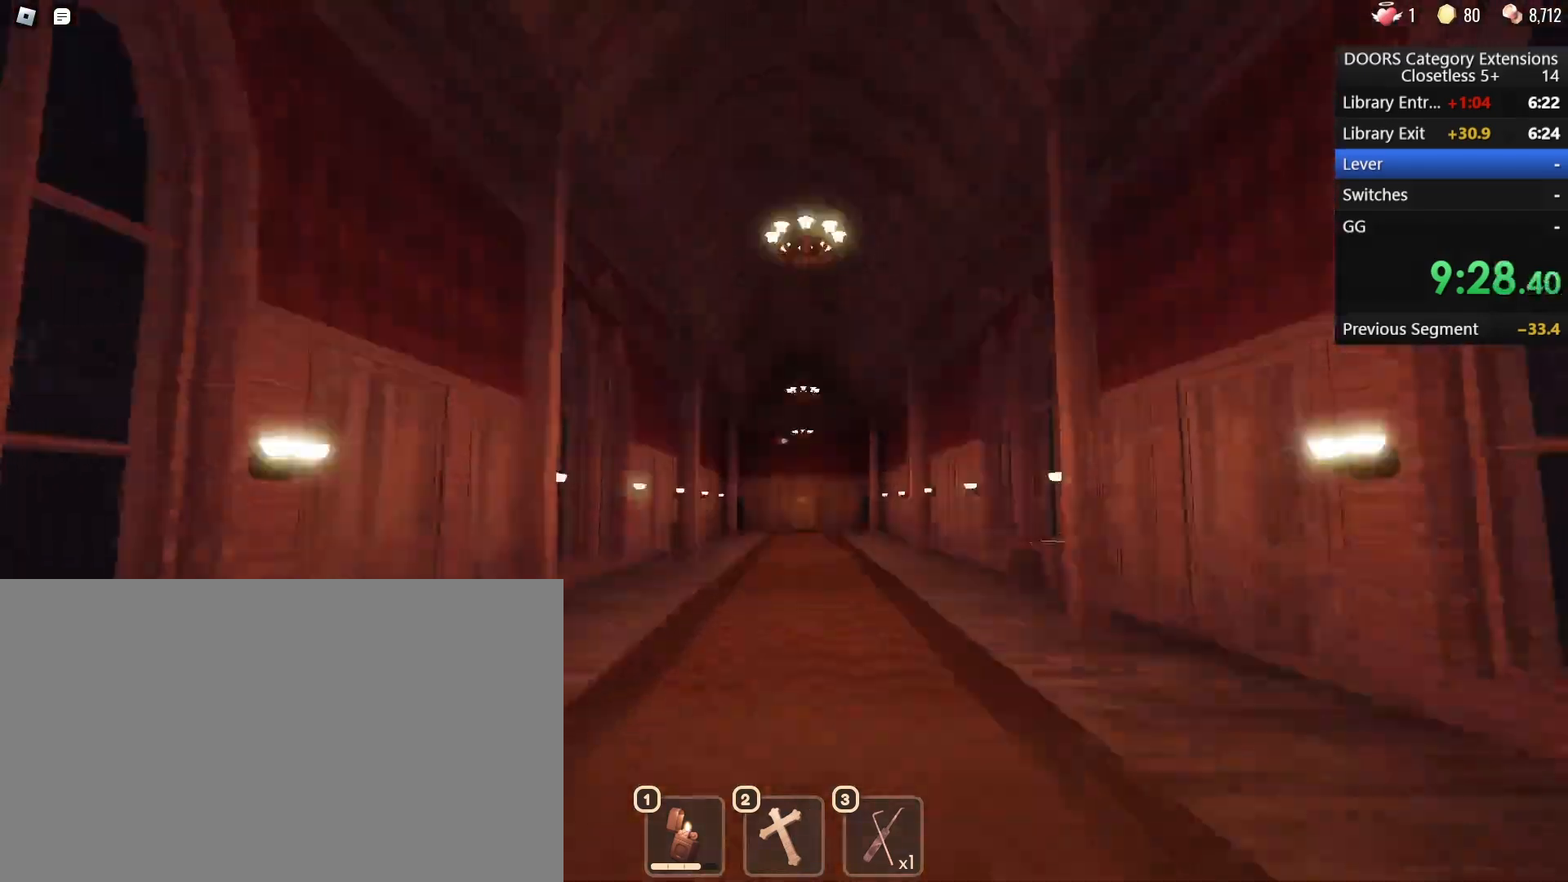
{"keys": ["w"], "mouse": [], "events": []}
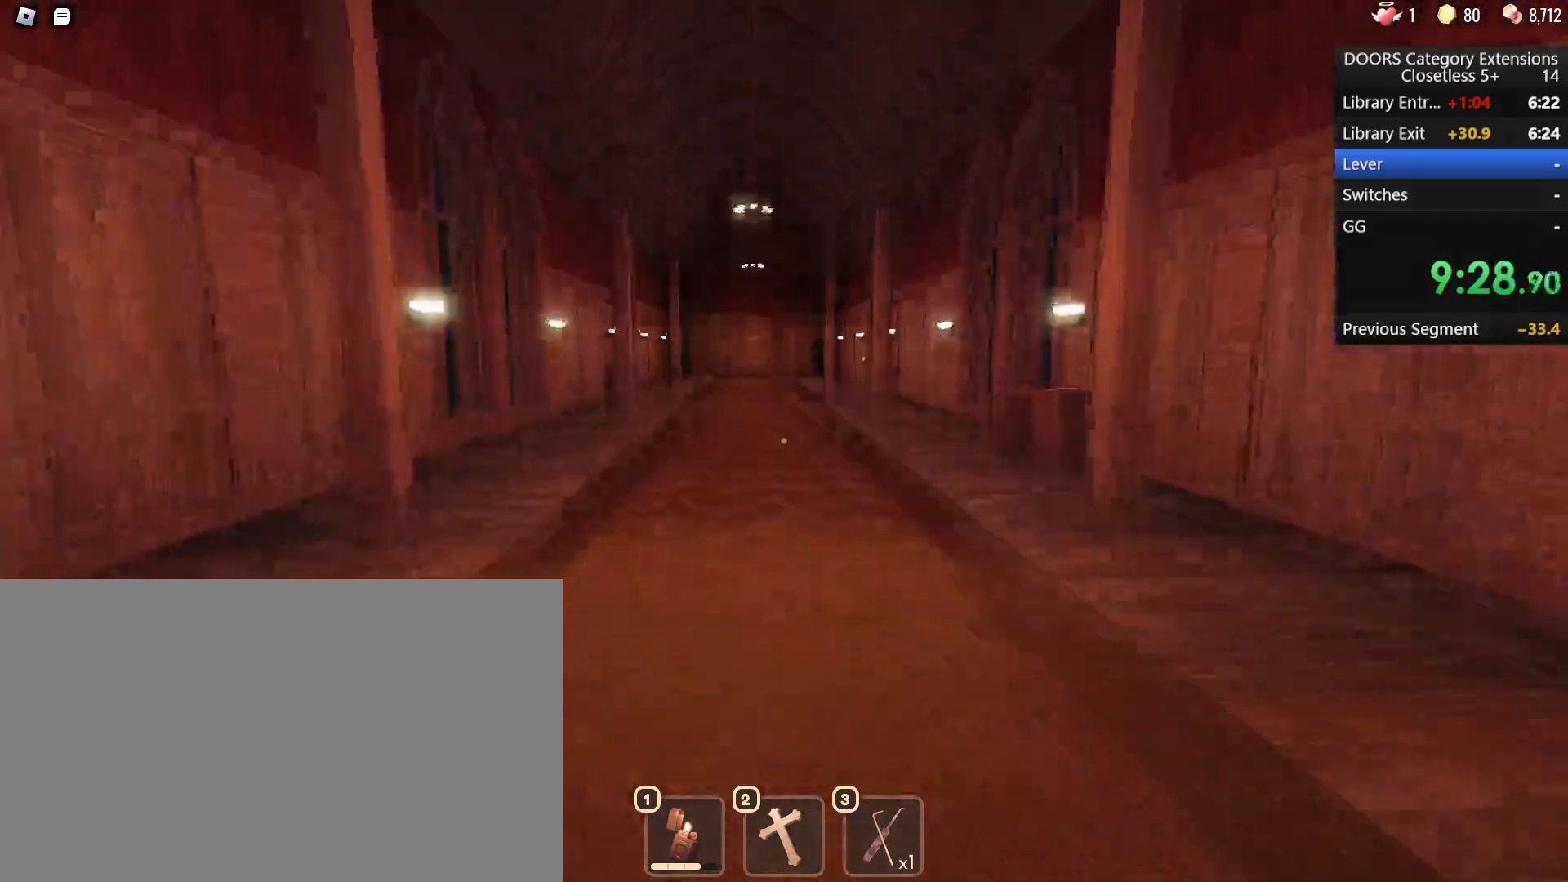
{"keys": ["w"], "mouse": [], "events": []}
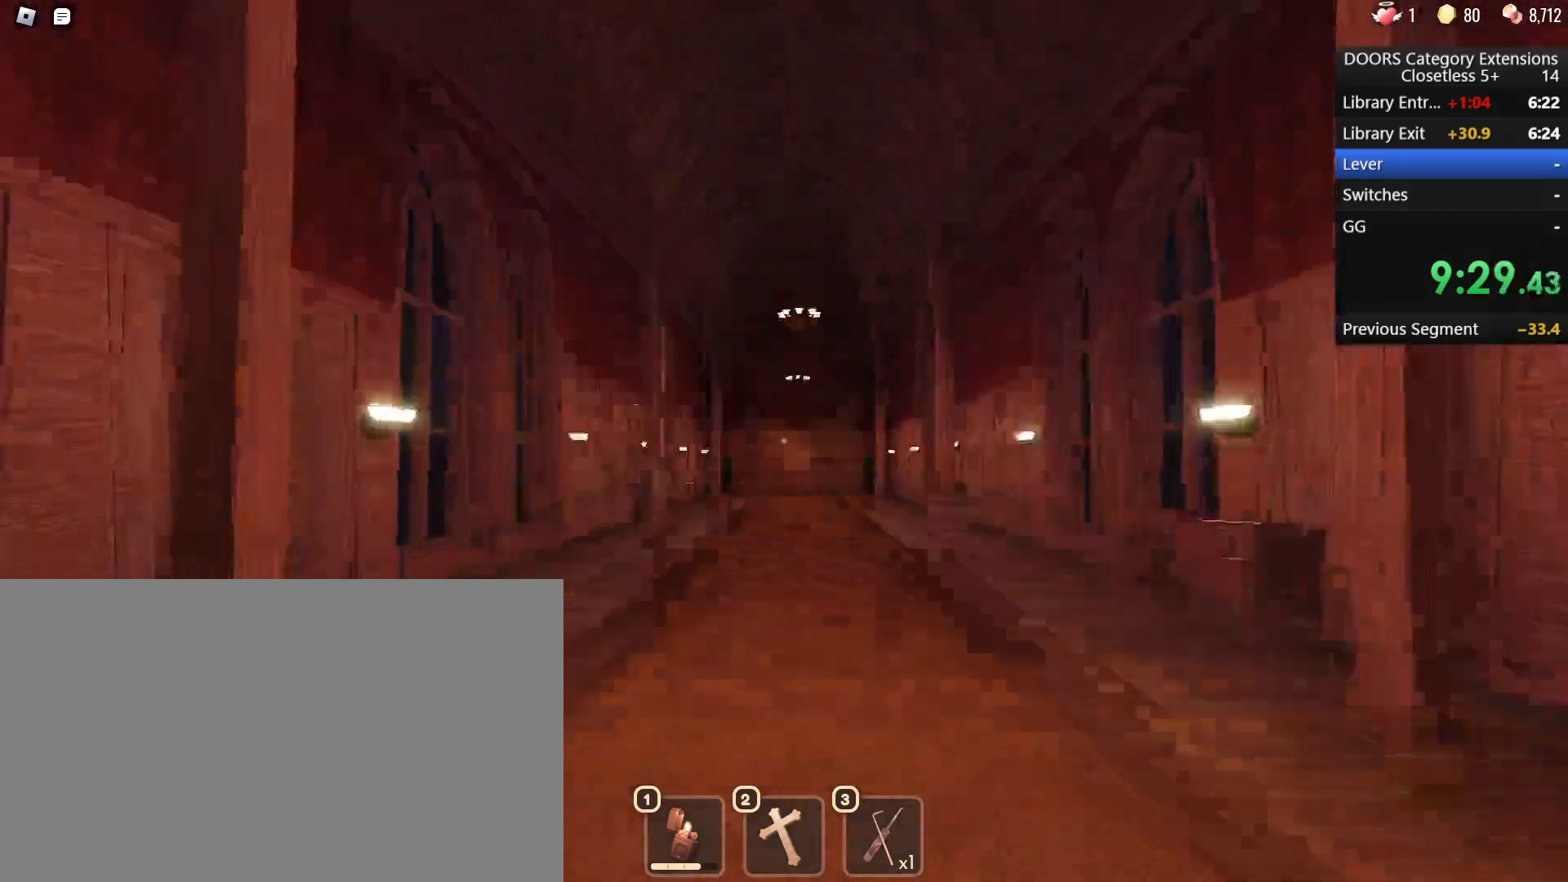
{"keys": ["w"], "mouse": [], "events": []}
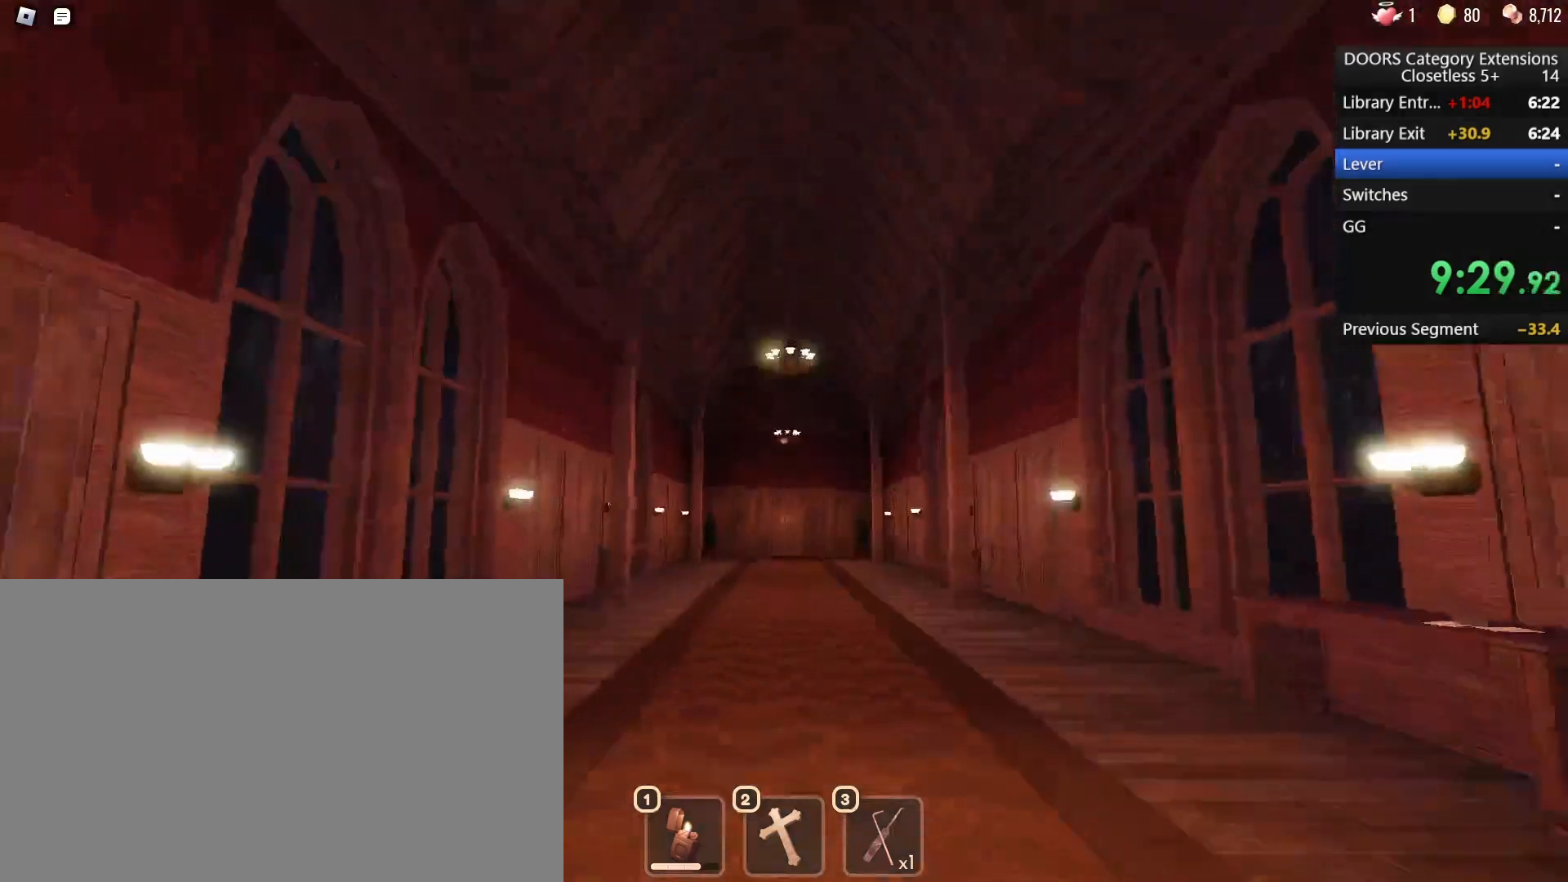
{"keys": ["w"], "mouse": [], "events": []}
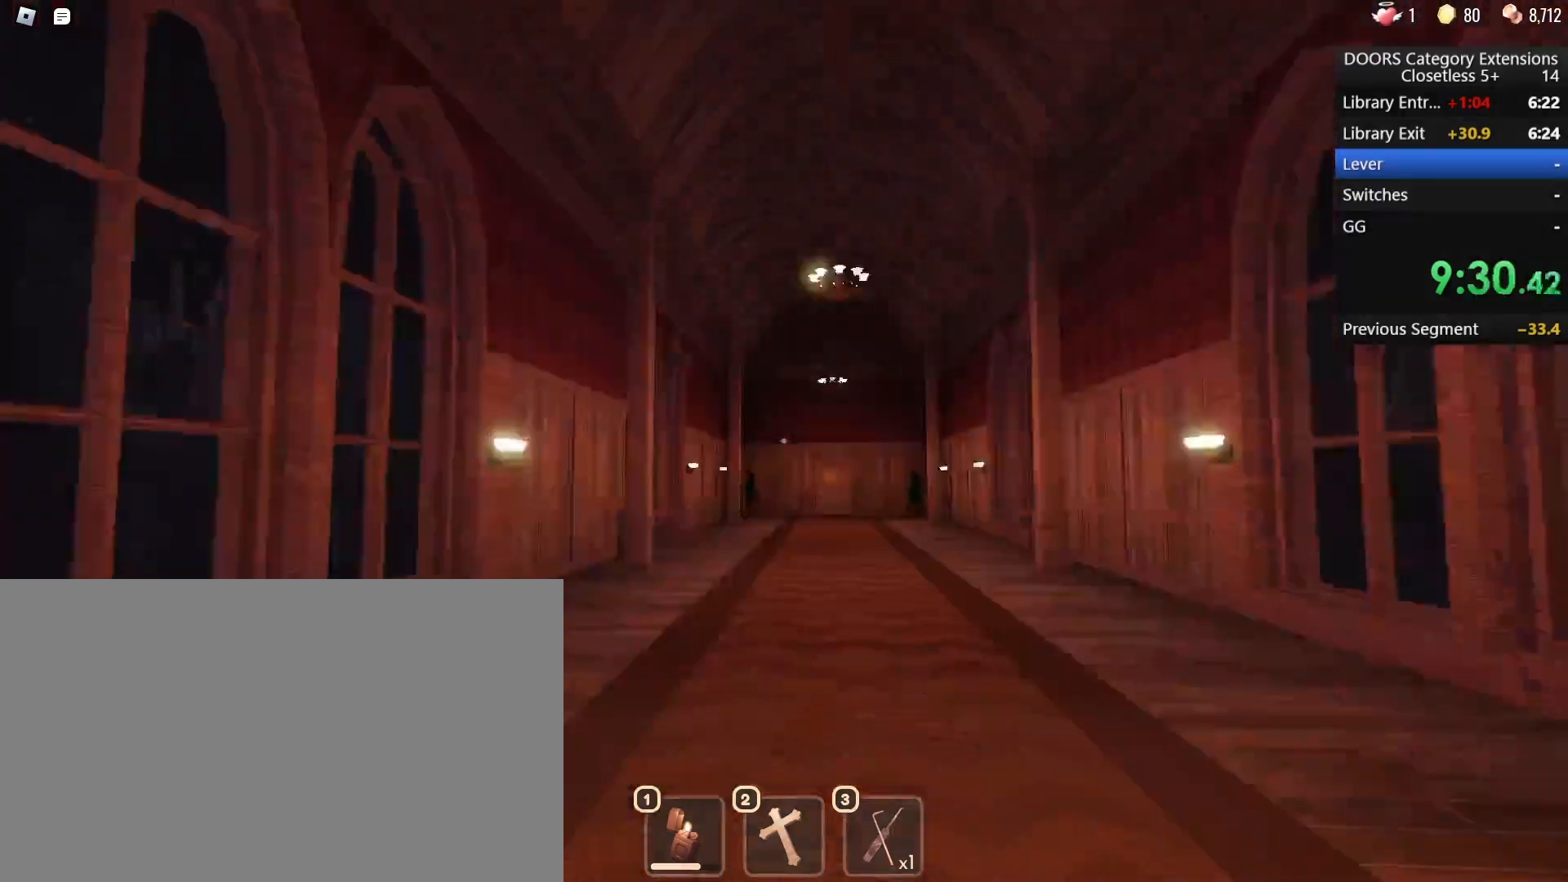
{"keys": ["w"], "mouse": [], "events": []}
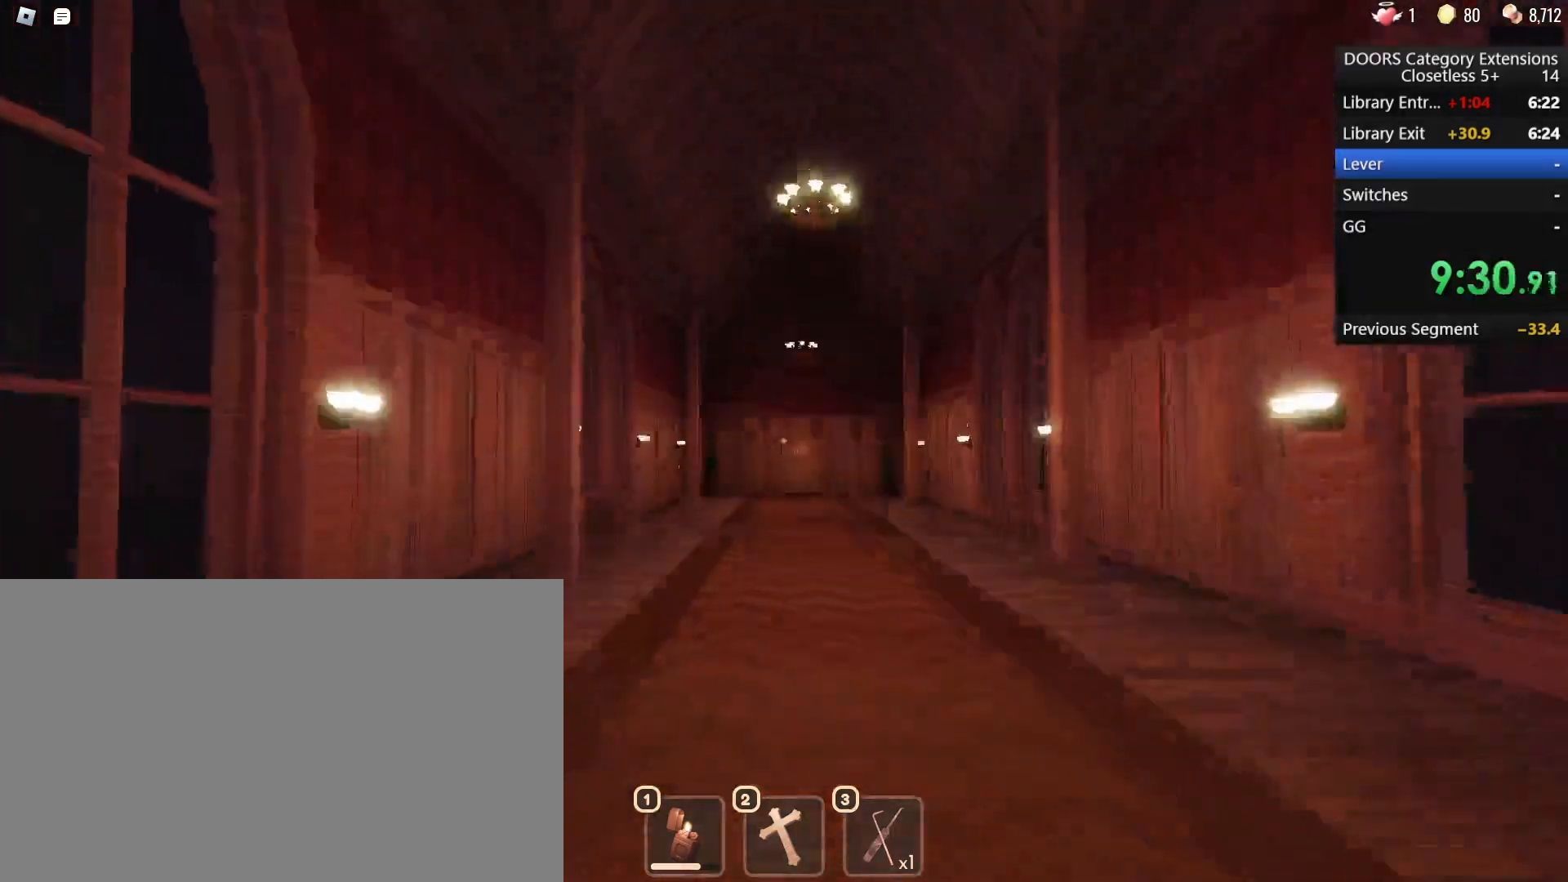
{"keys": ["w"], "mouse": [], "events": []}
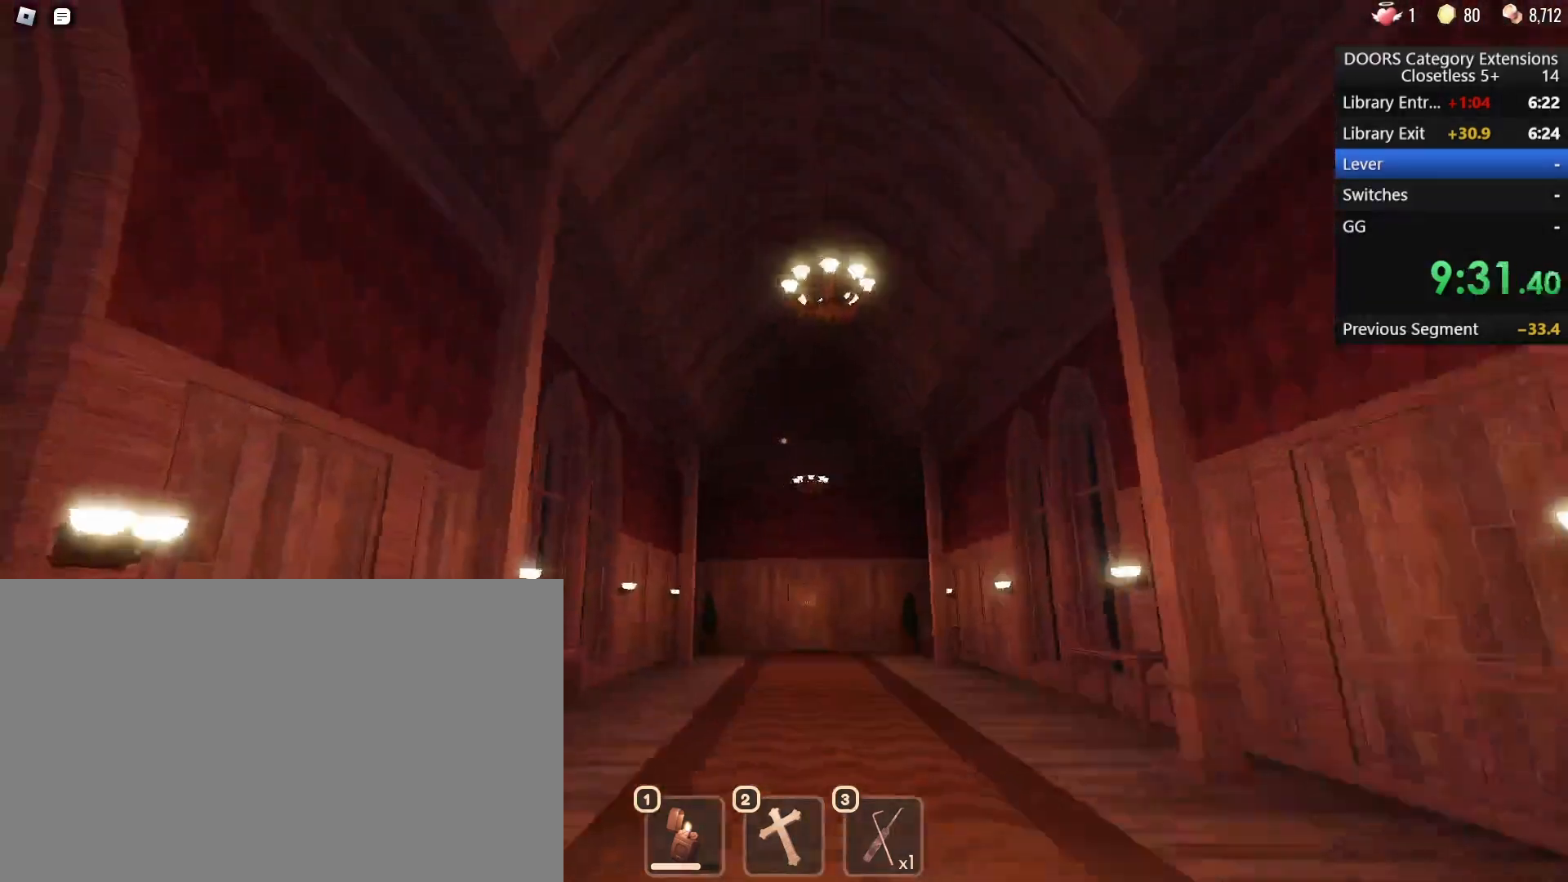
{"keys": ["w"], "mouse": [], "events": []}
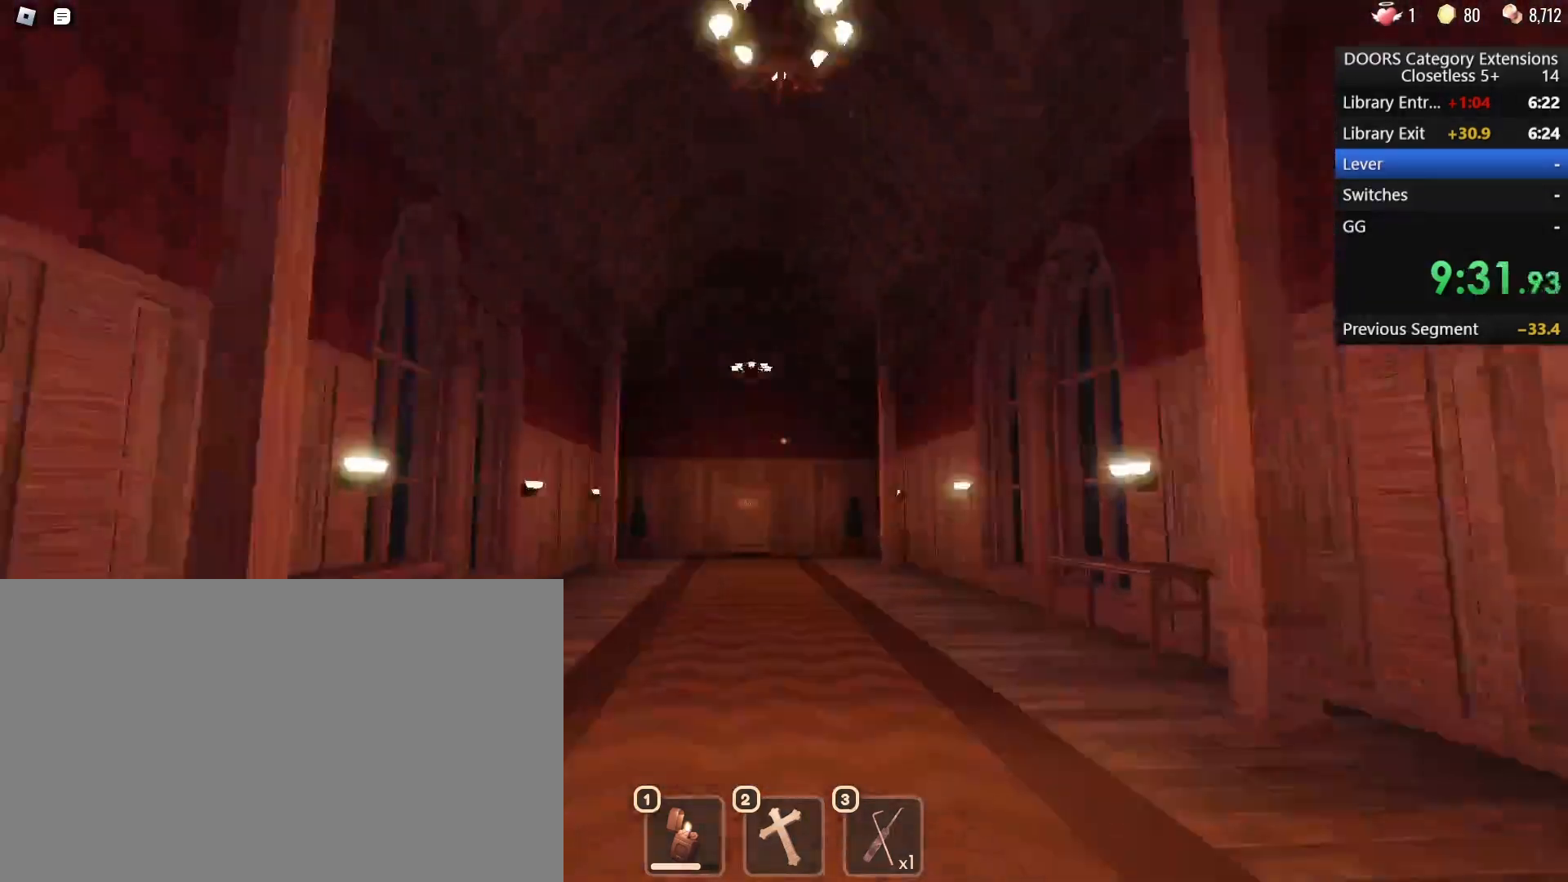
{"keys": ["w"], "mouse": [], "events": [[217, "2", "down"], [350, "2", "up"]]}
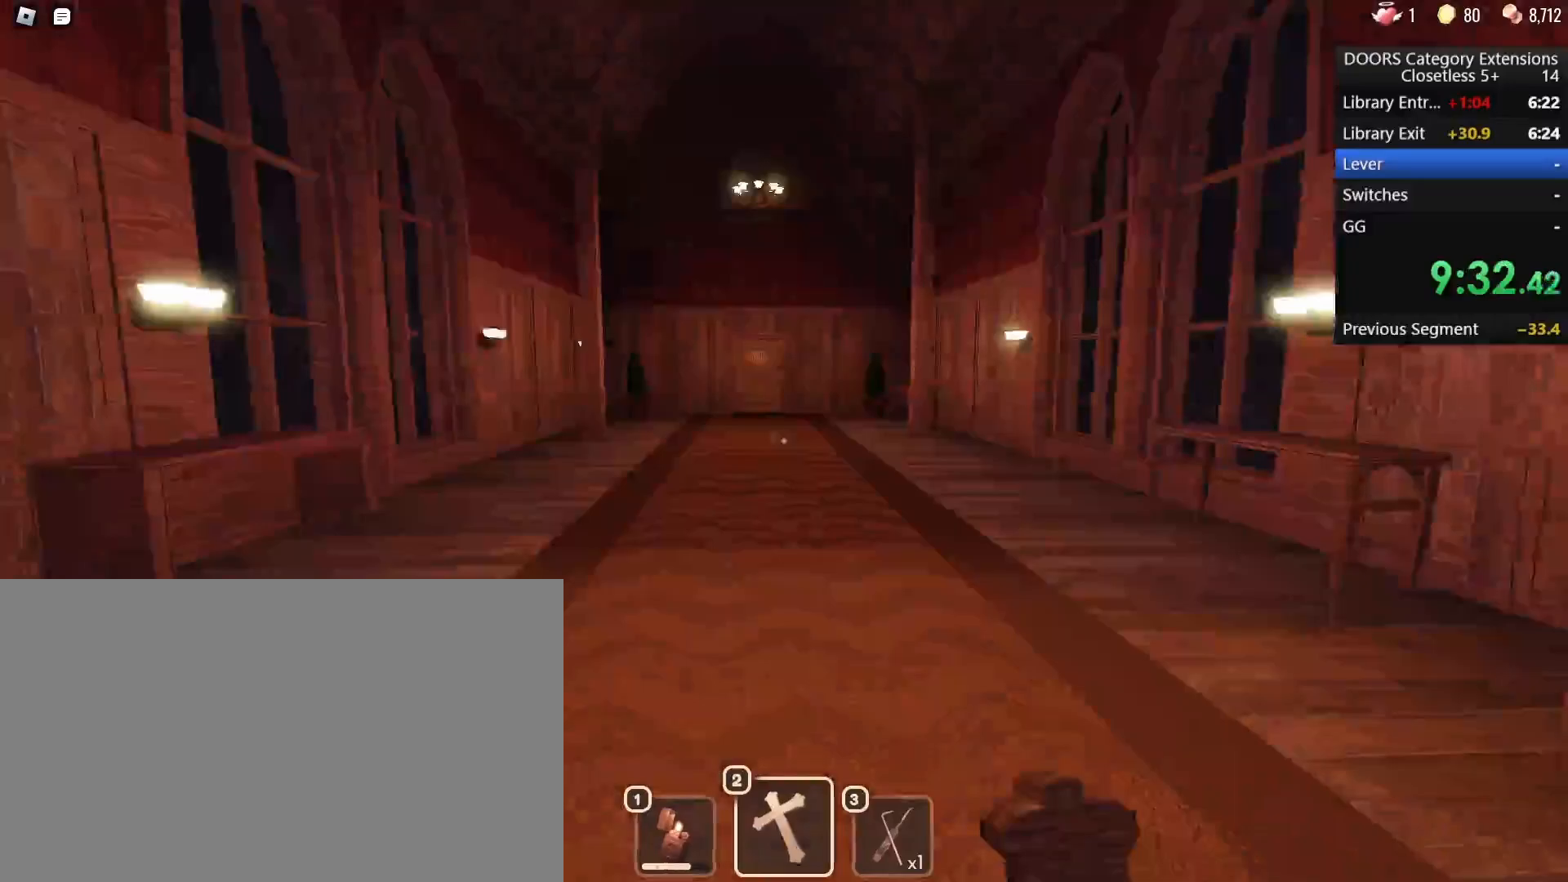
{"keys": ["w"], "mouse": [], "events": []}
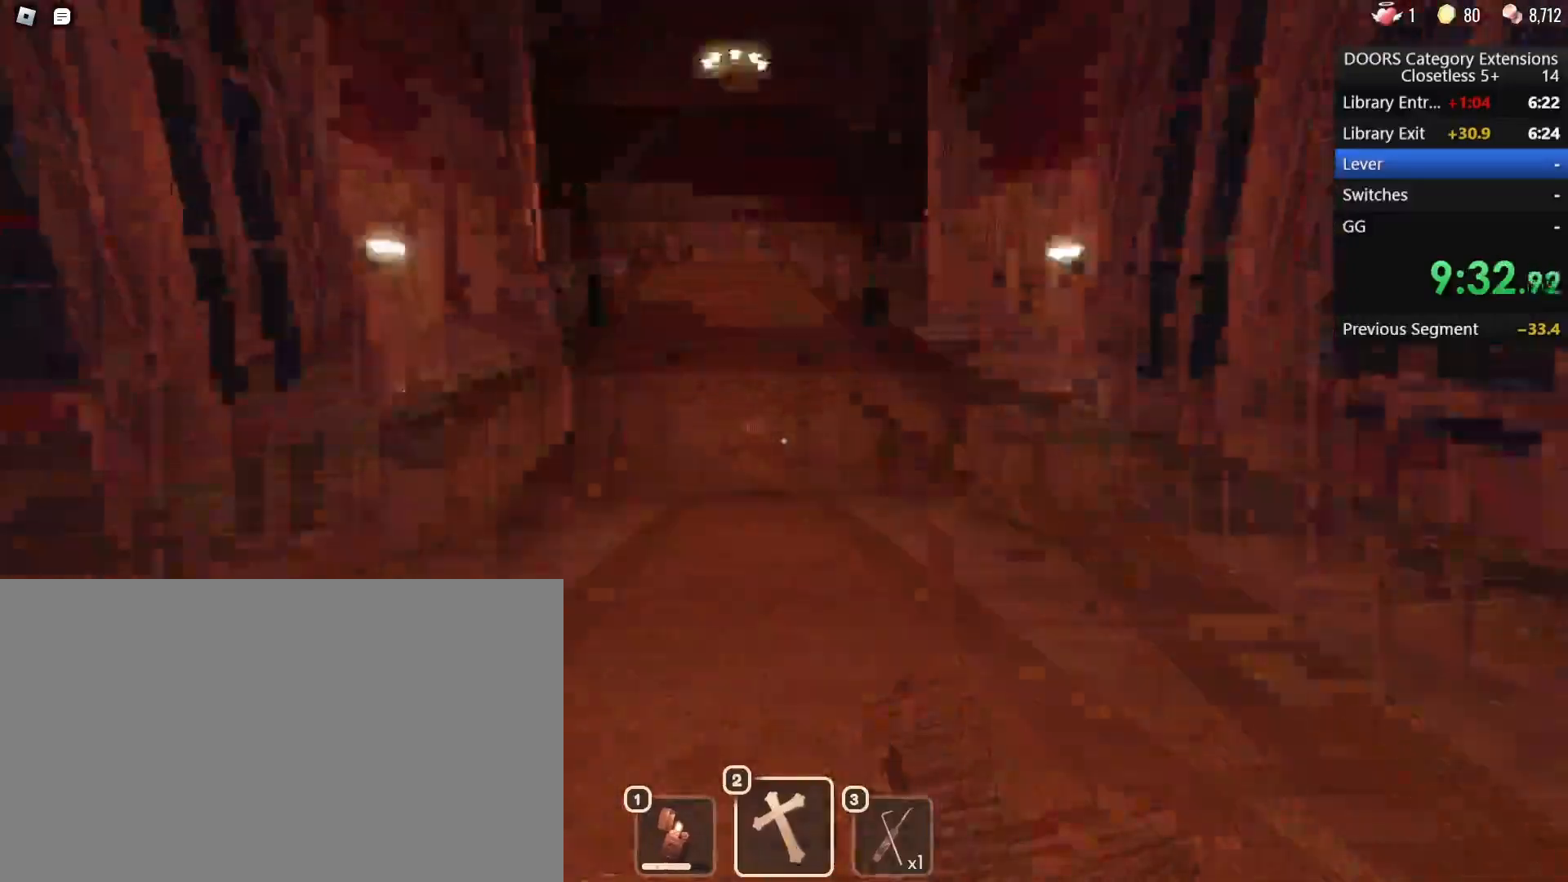
{"keys": ["w"], "mouse": [], "events": [[350, "2", "down"], [483, "2", "up"]]}
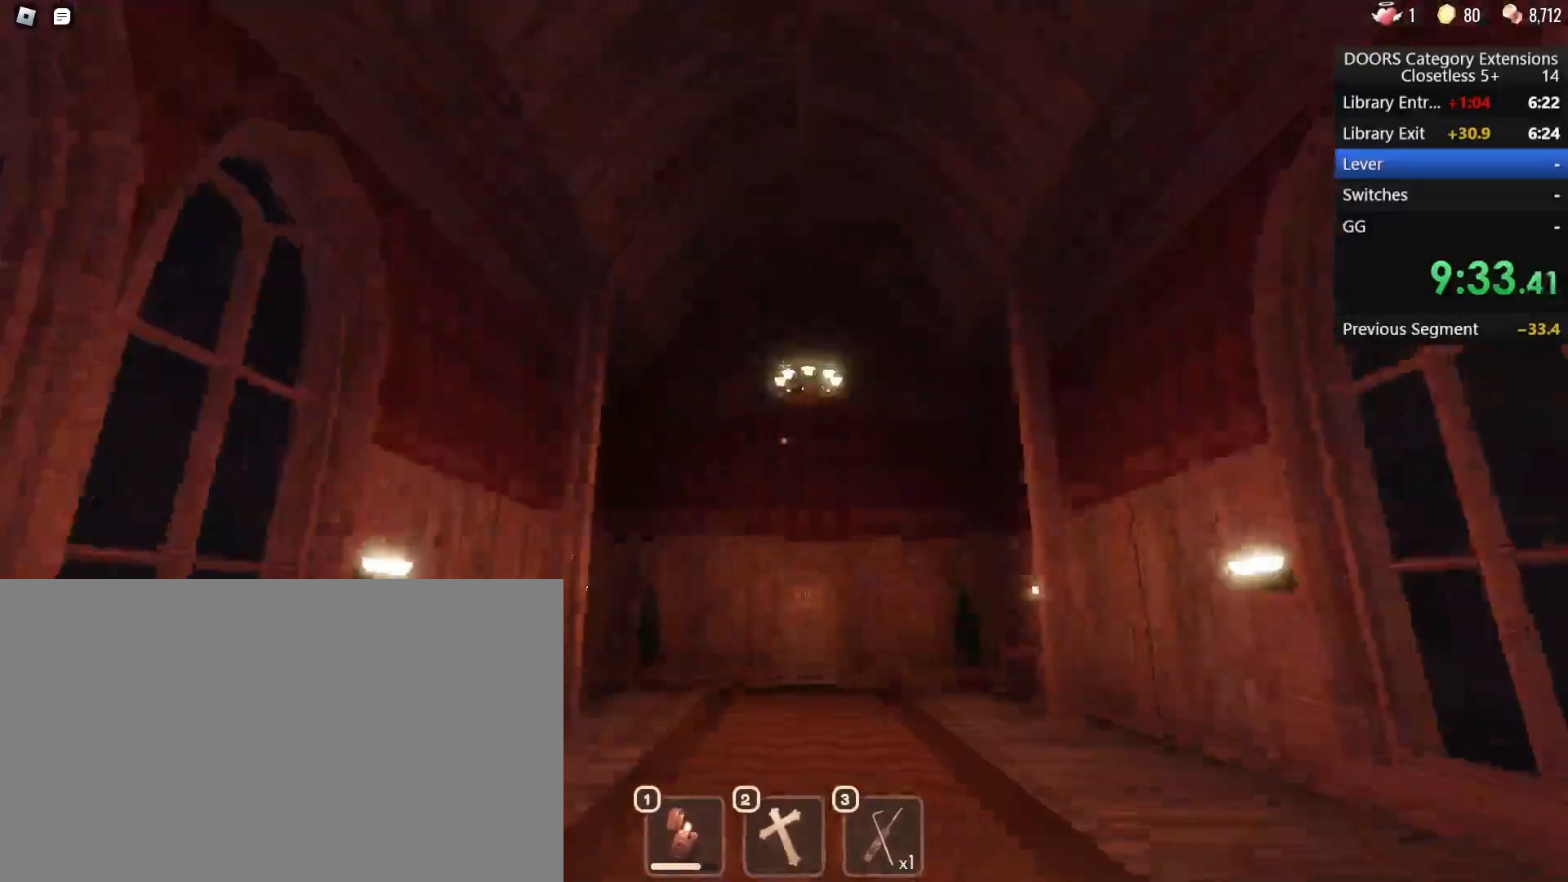
{"keys": ["w"], "mouse": [], "events": []}
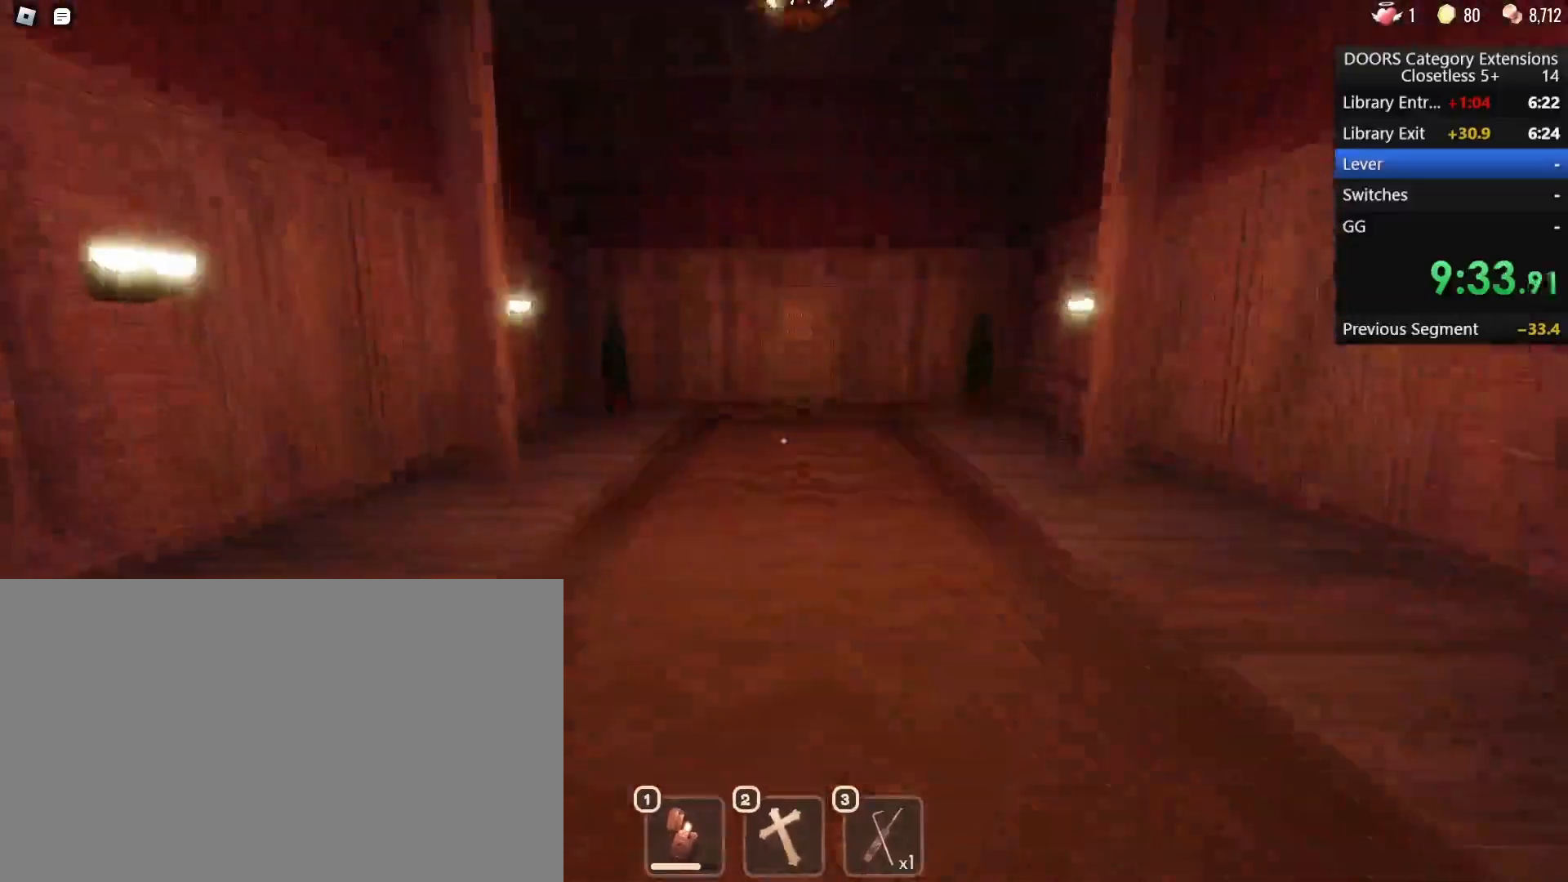
{"keys": ["w"], "mouse": [], "events": []}
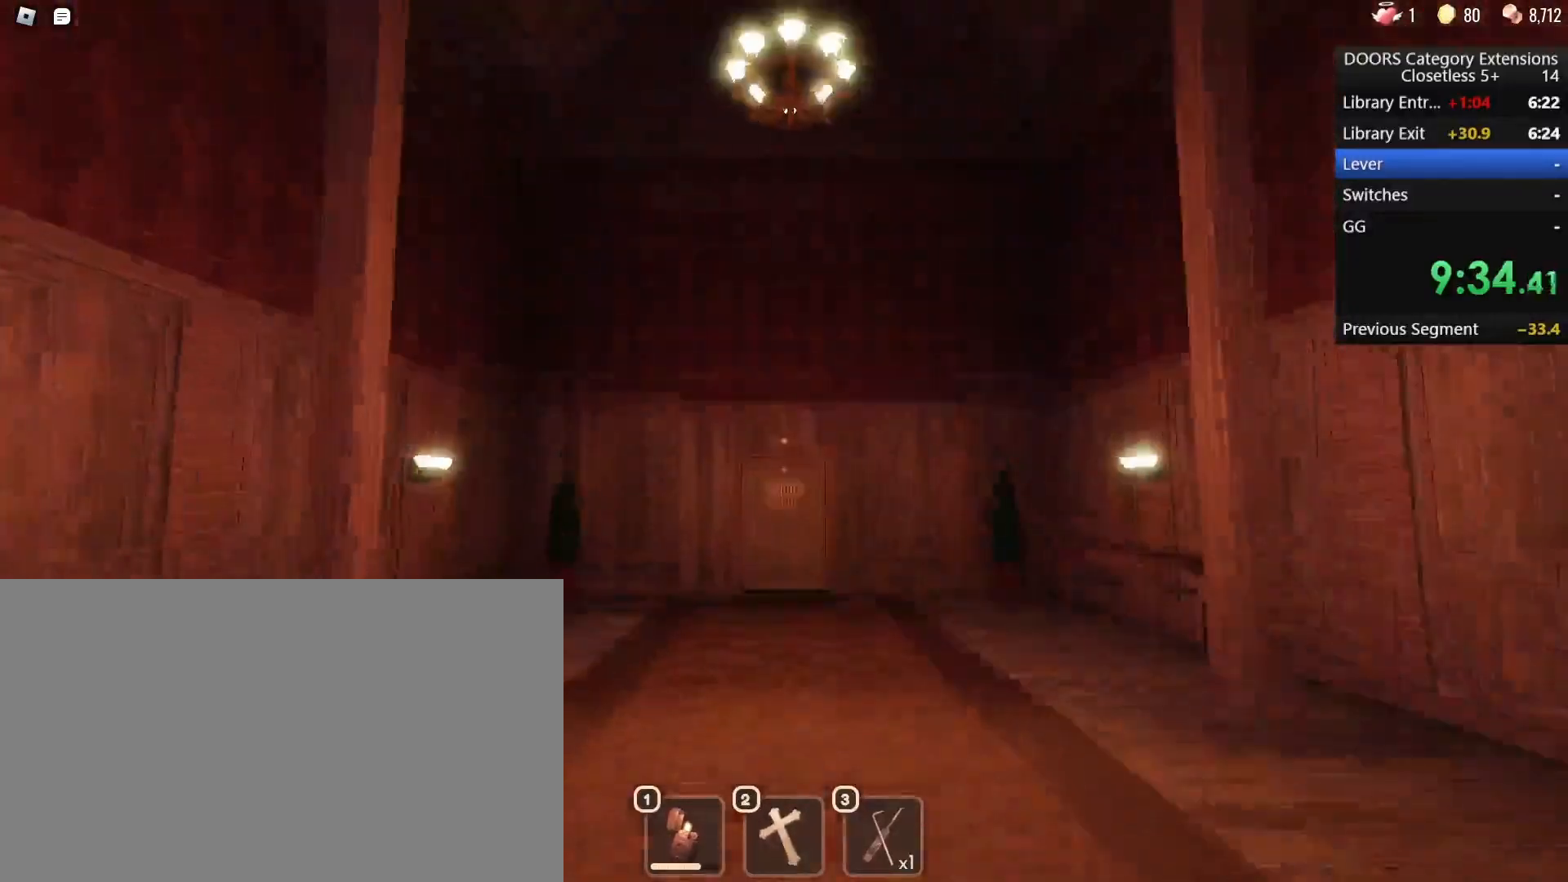
{"keys": ["w"], "mouse": []}
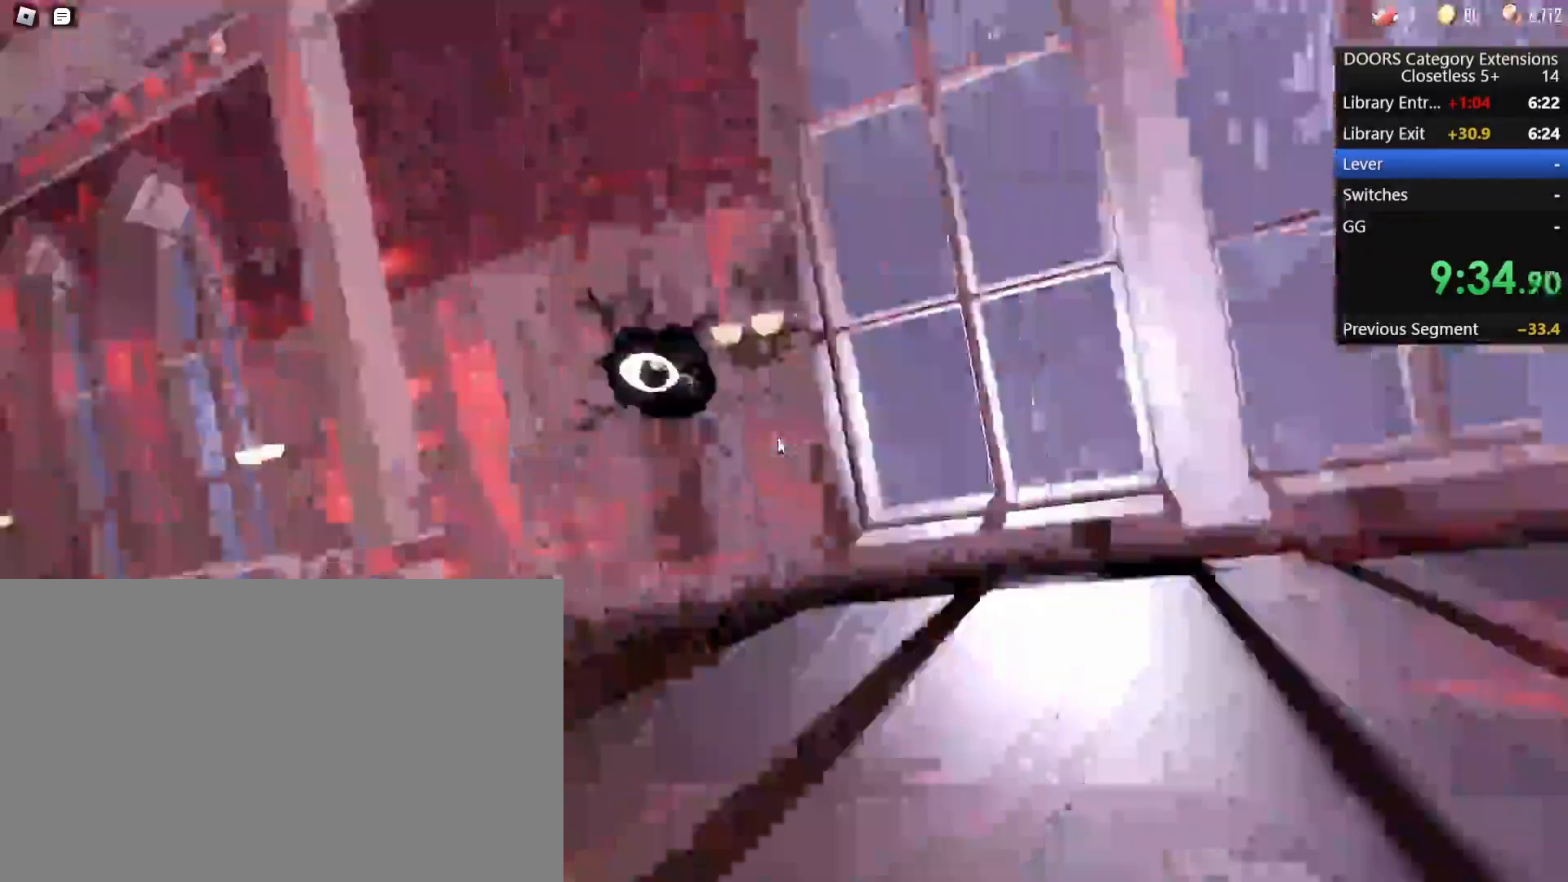
{"keys": [], "mouse": []}